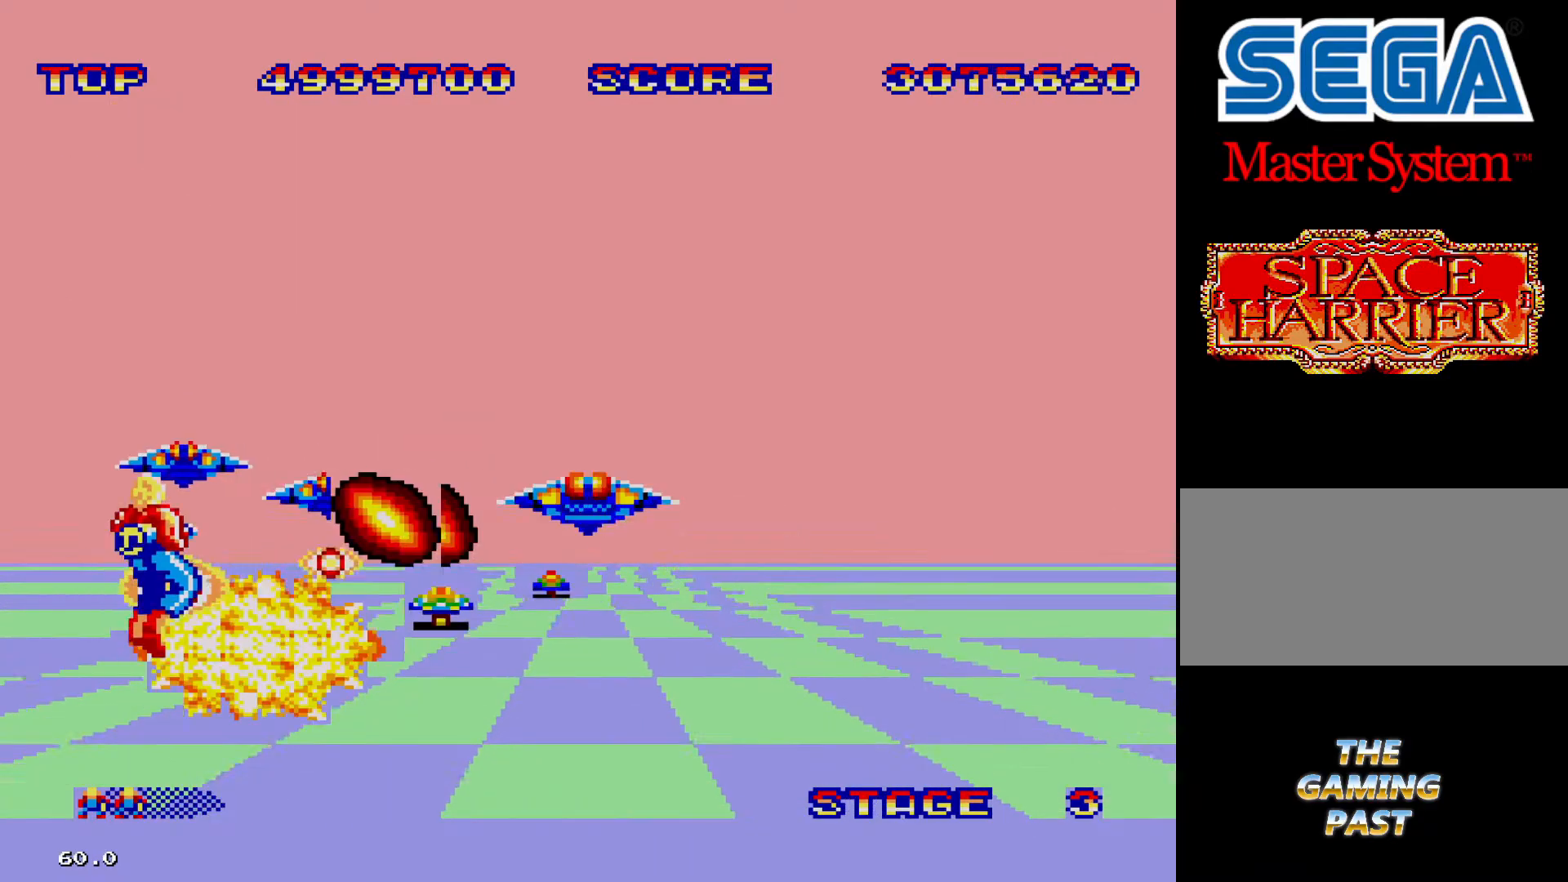
Gameplay with a controller; each line is a JSON object with the inputs held at the frame after it. "events" lists button and stick changes between this image and that frame as [ms after this image, input, new state], when the widget could be followed in between. Not read: DPAD_DOWN DPAD_UP L3 R3 other_buttons.
{"buttons": [], "events": []}
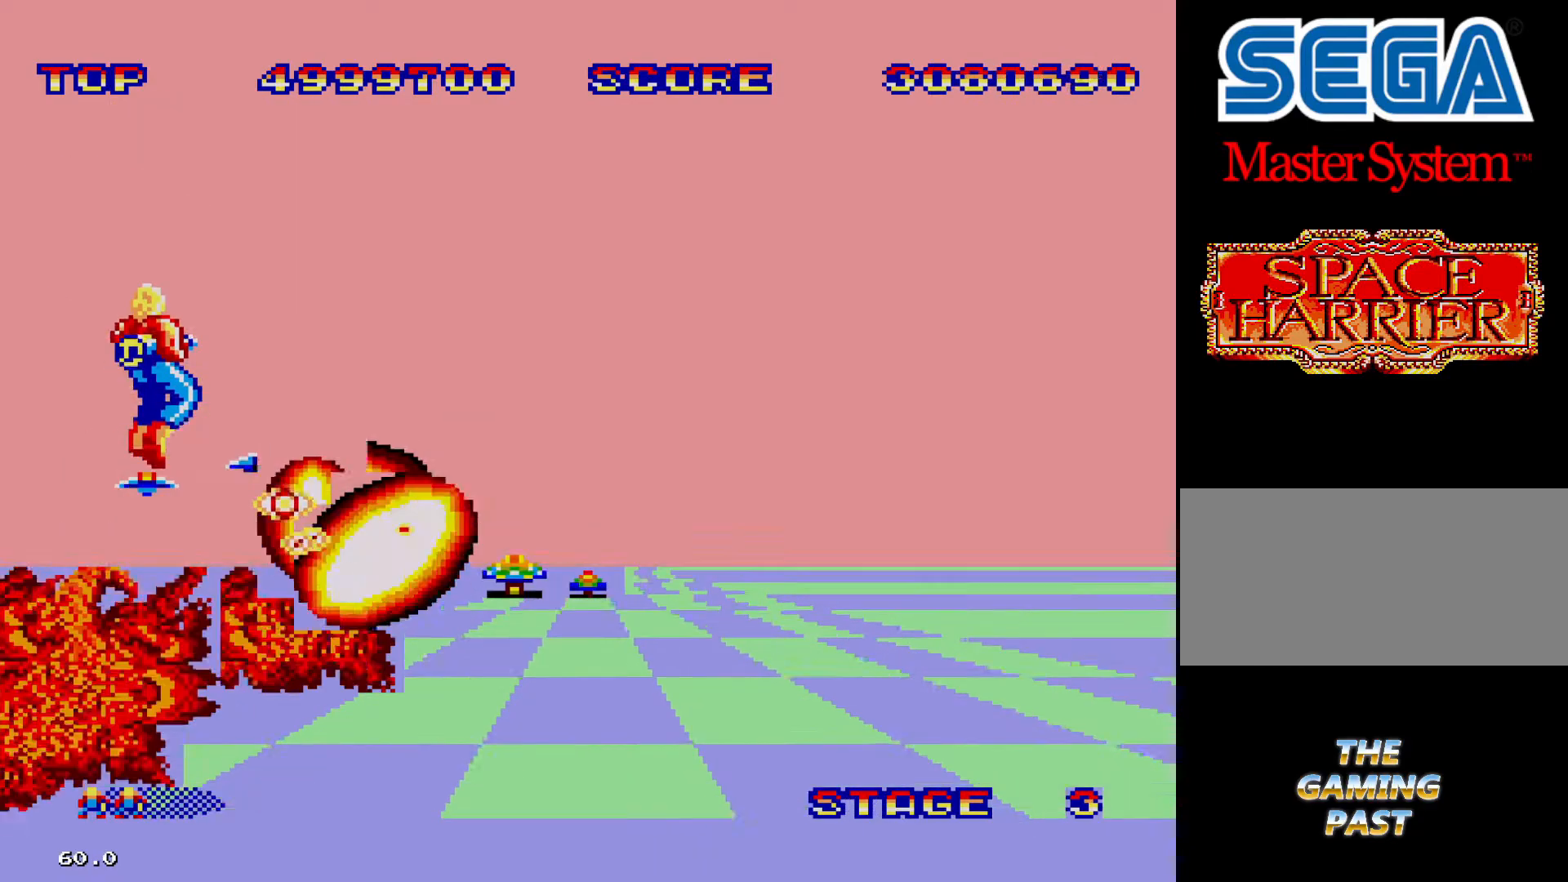
{"buttons": ["DPAD_RIGHT"], "events": [[66, "DPAD_RIGHT", "down"]]}
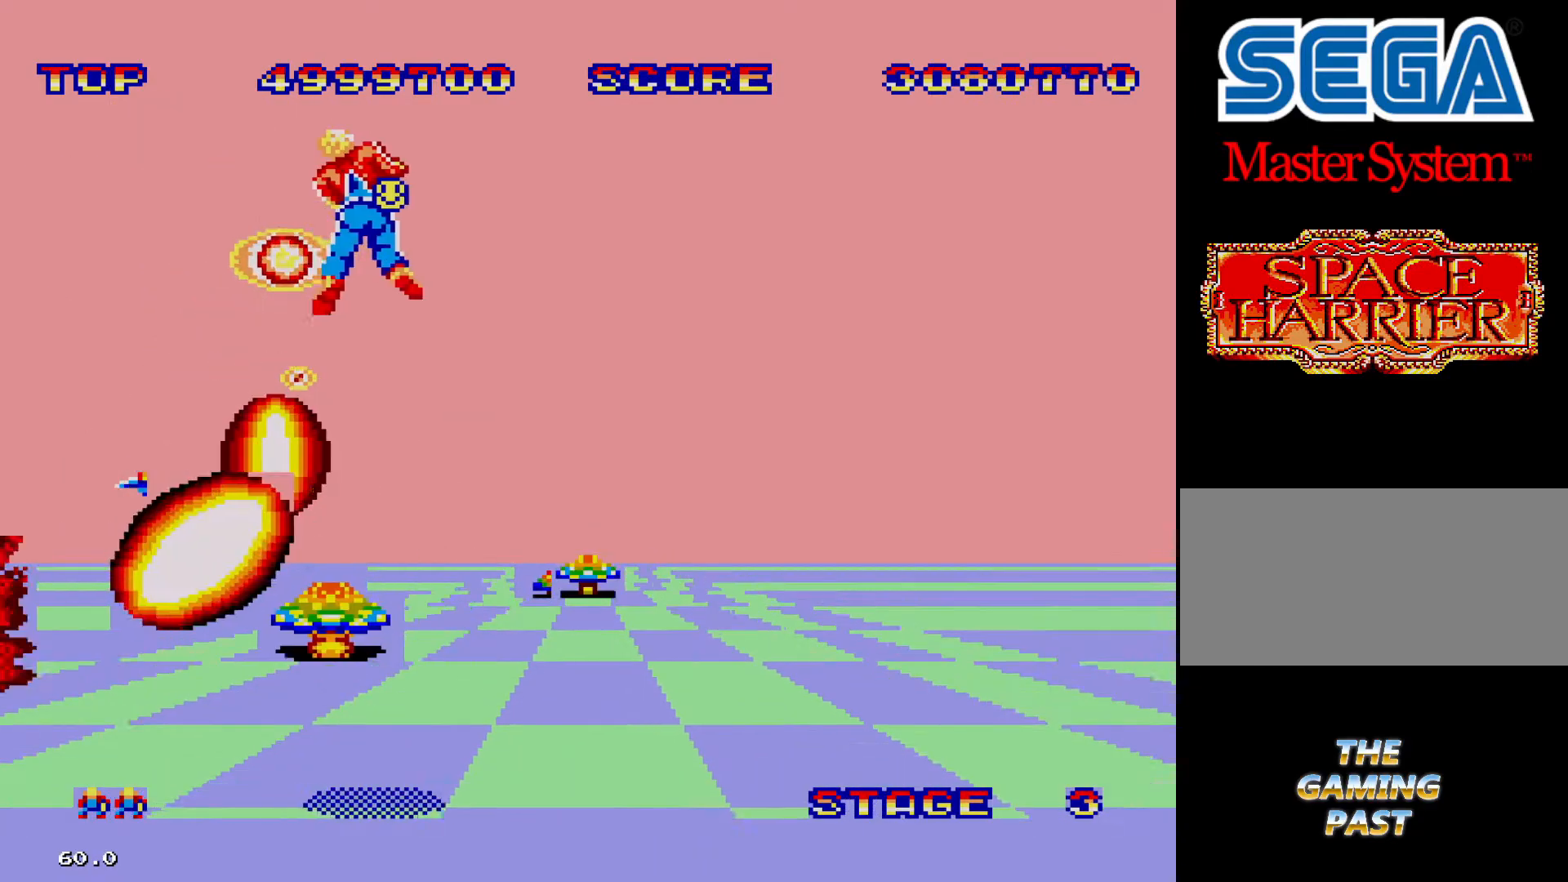
{"buttons": [], "events": [[400, "DPAD_RIGHT", "up"]]}
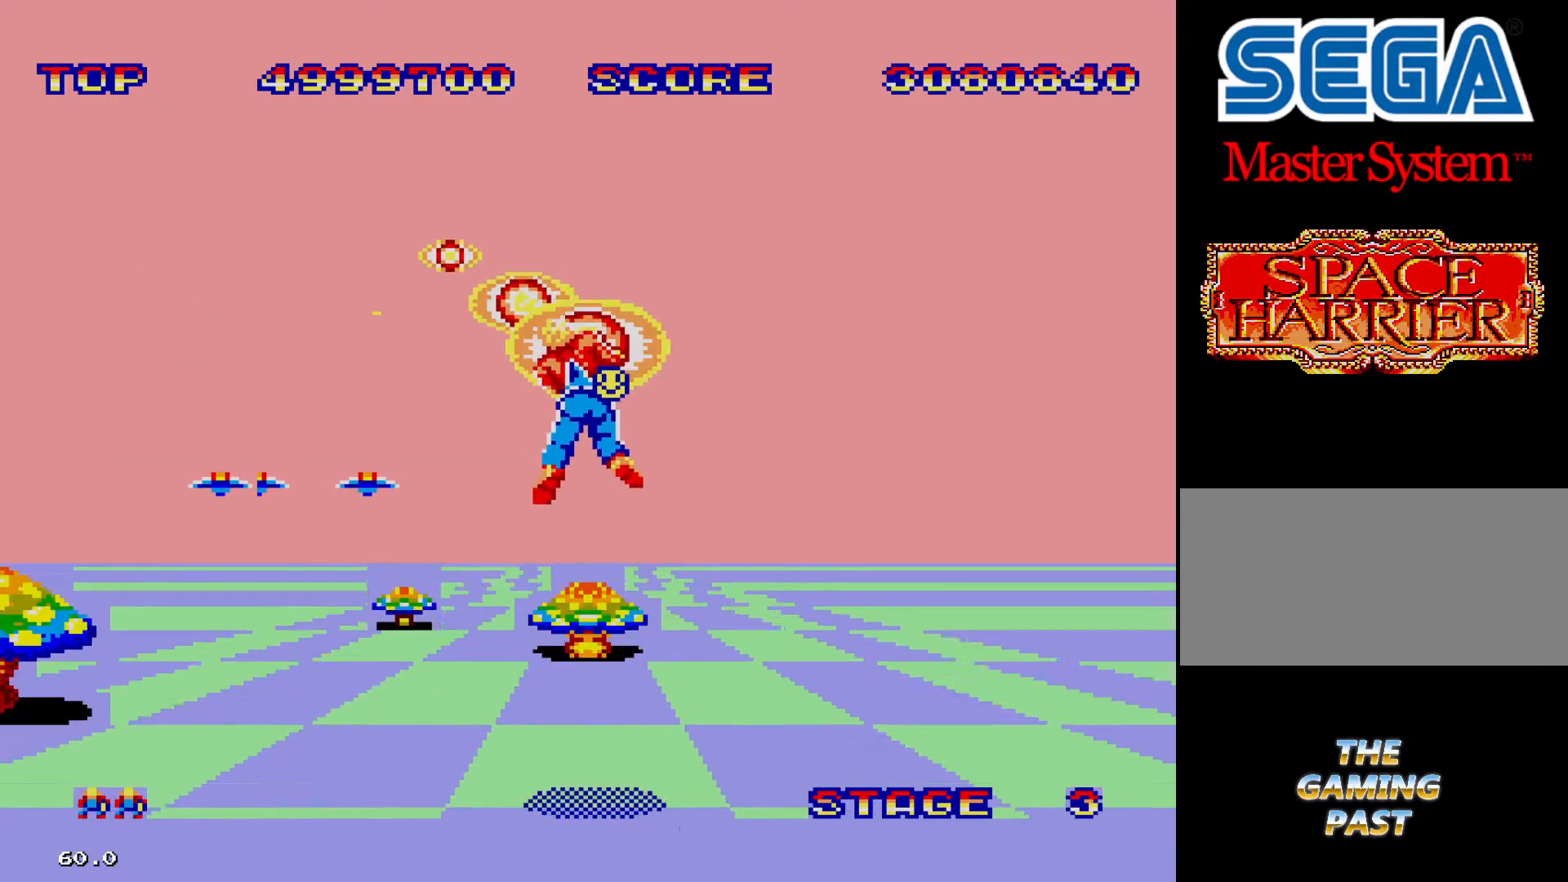
{"buttons": ["DPAD_RIGHT"], "events": [[266, "DPAD_RIGHT", "down"]]}
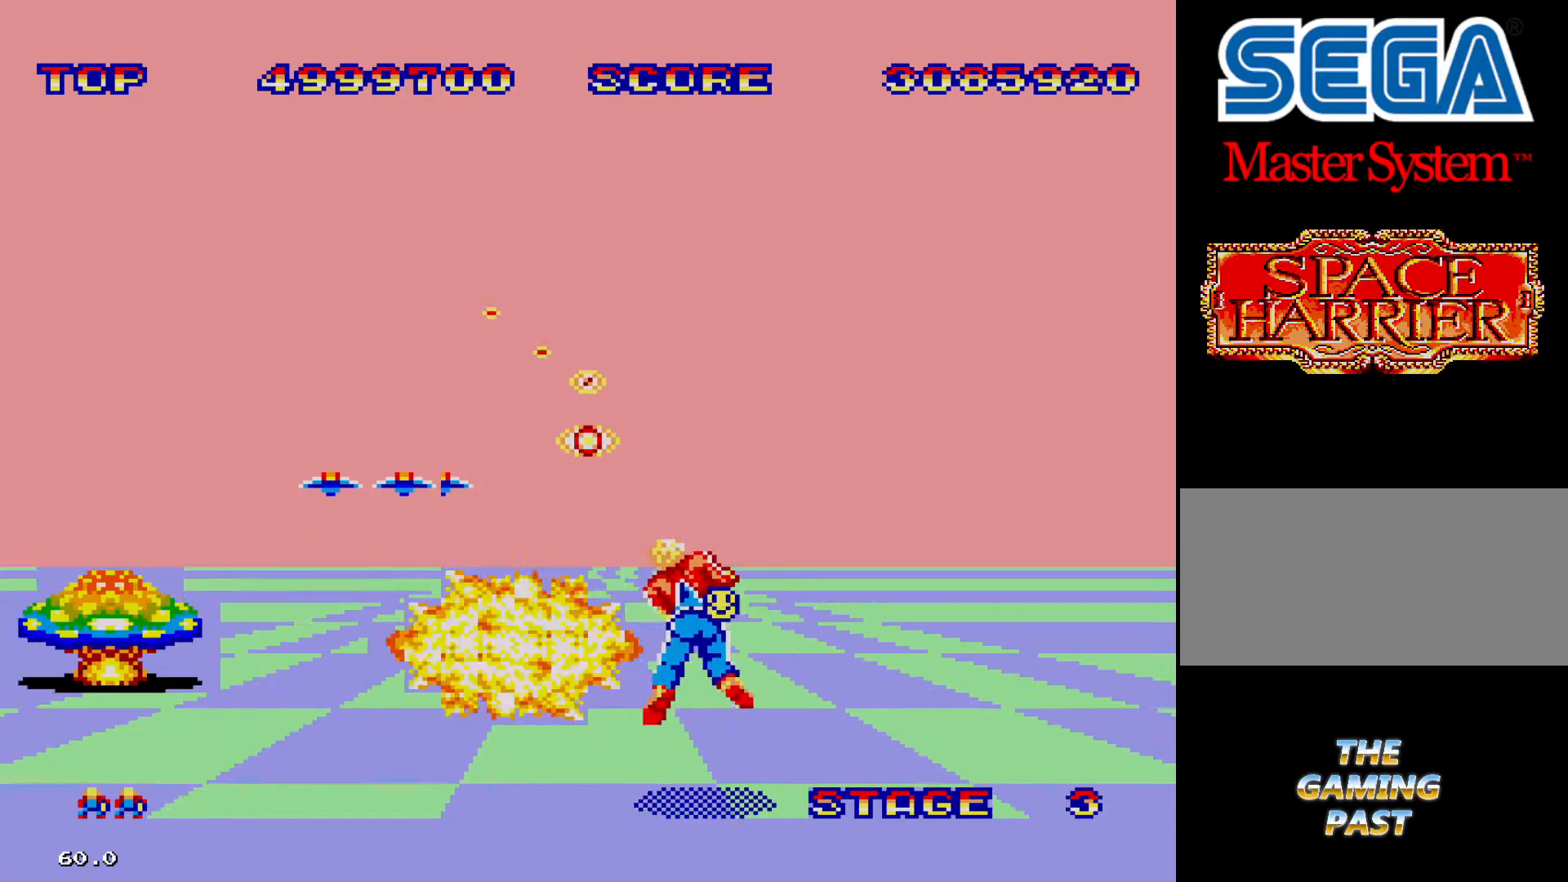
{"buttons": [], "events": [[466, "DPAD_RIGHT", "up"]]}
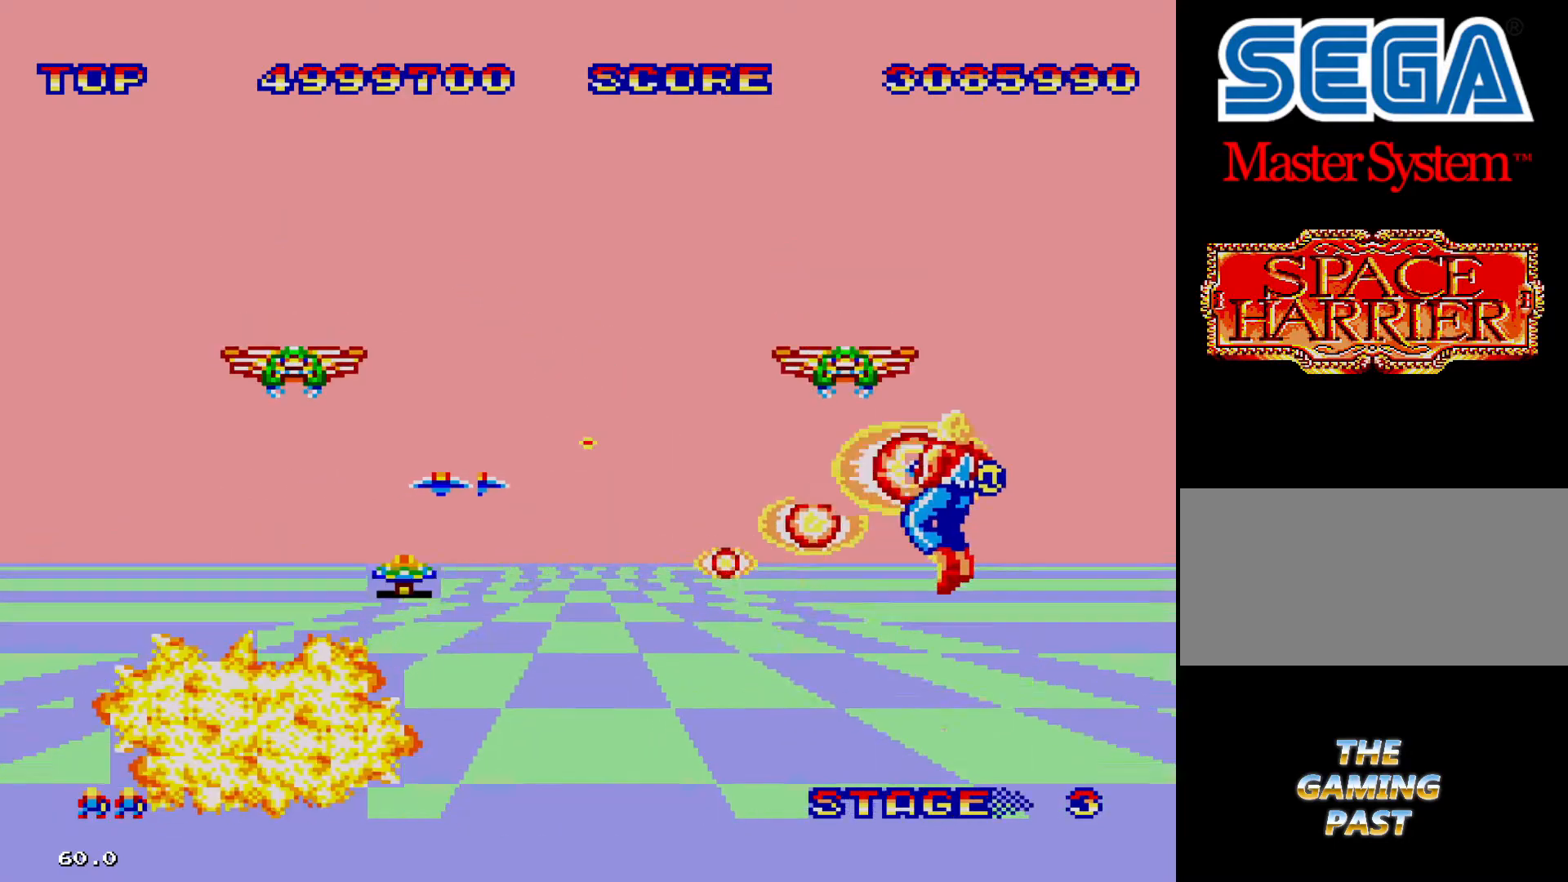
{"buttons": ["DPAD_LEFT"], "events": [[166, "DPAD_LEFT", "down"]]}
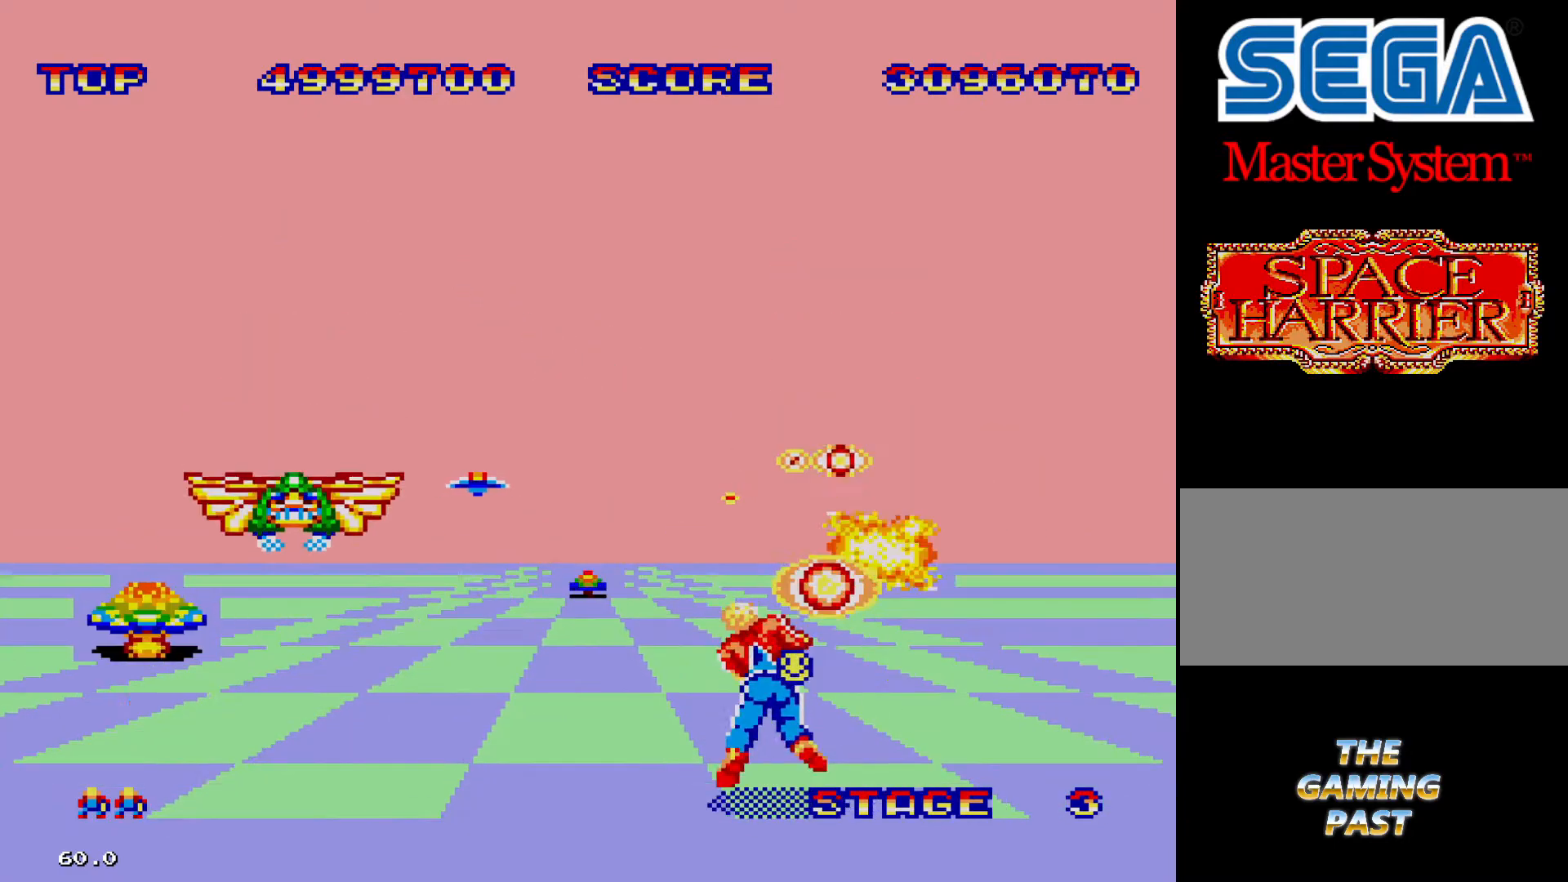
{"buttons": ["DPAD_LEFT"], "events": []}
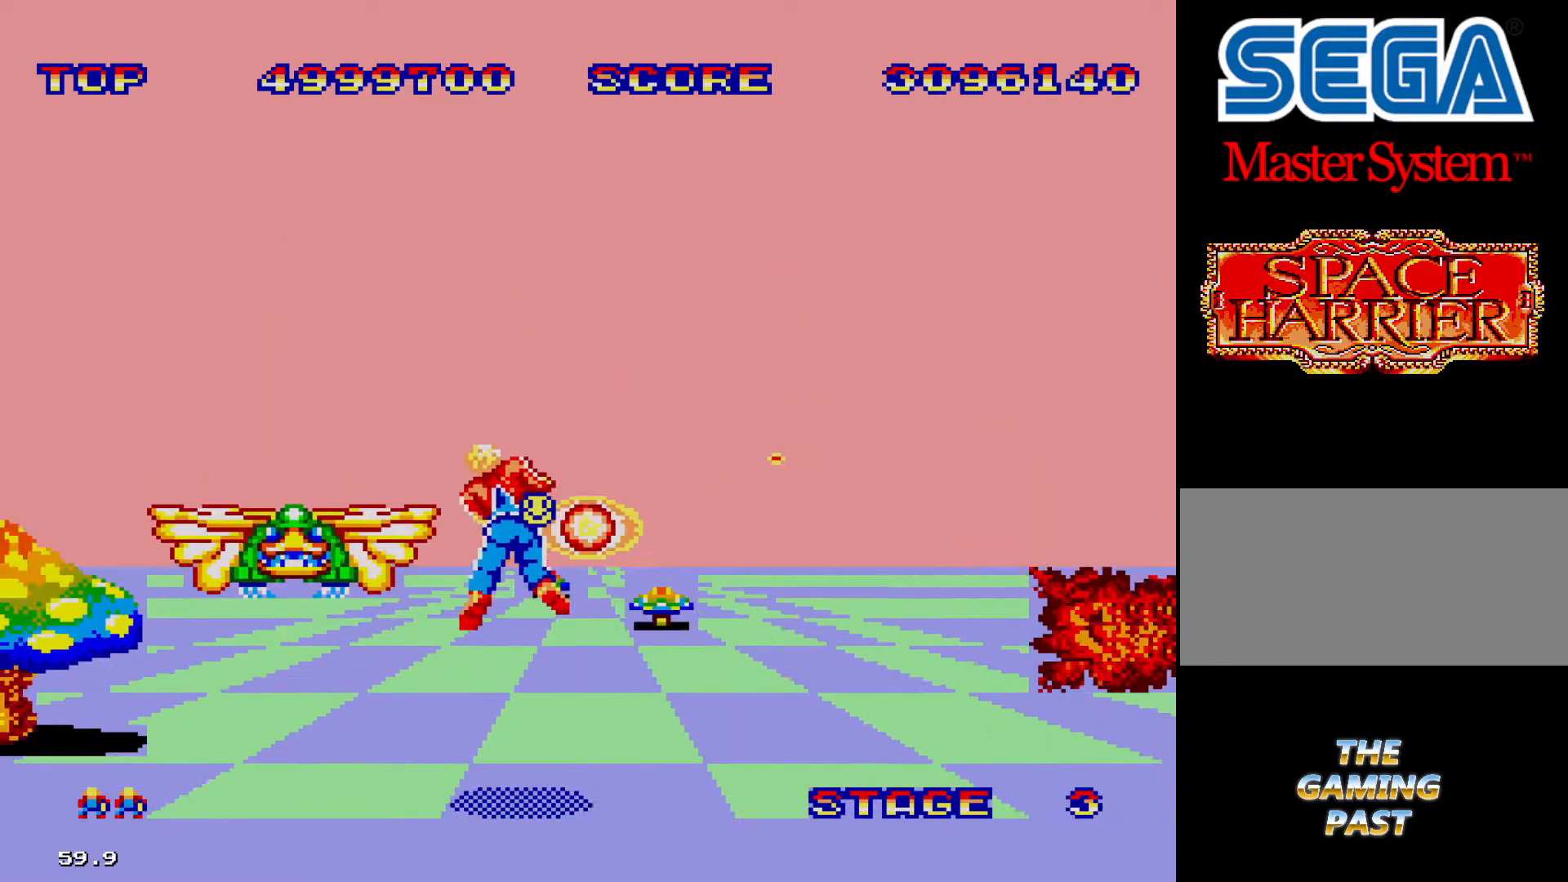
{"buttons": ["DPAD_LEFT"], "events": []}
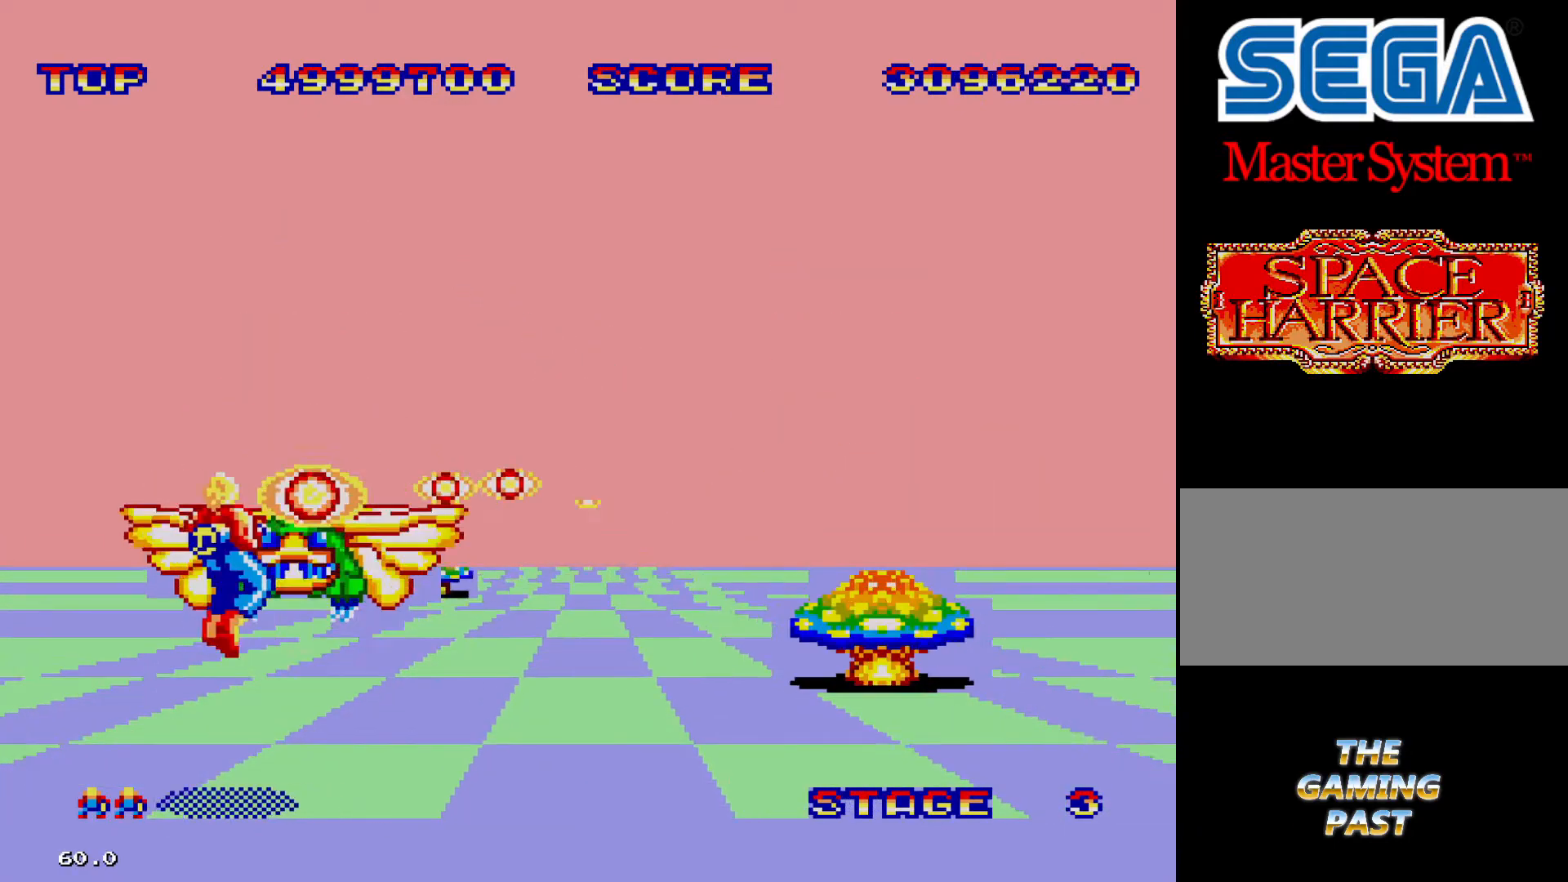
{"buttons": ["DPAD_RIGHT"], "events": [[66, "DPAD_LEFT", "up"], [300, "DPAD_RIGHT", "down"]]}
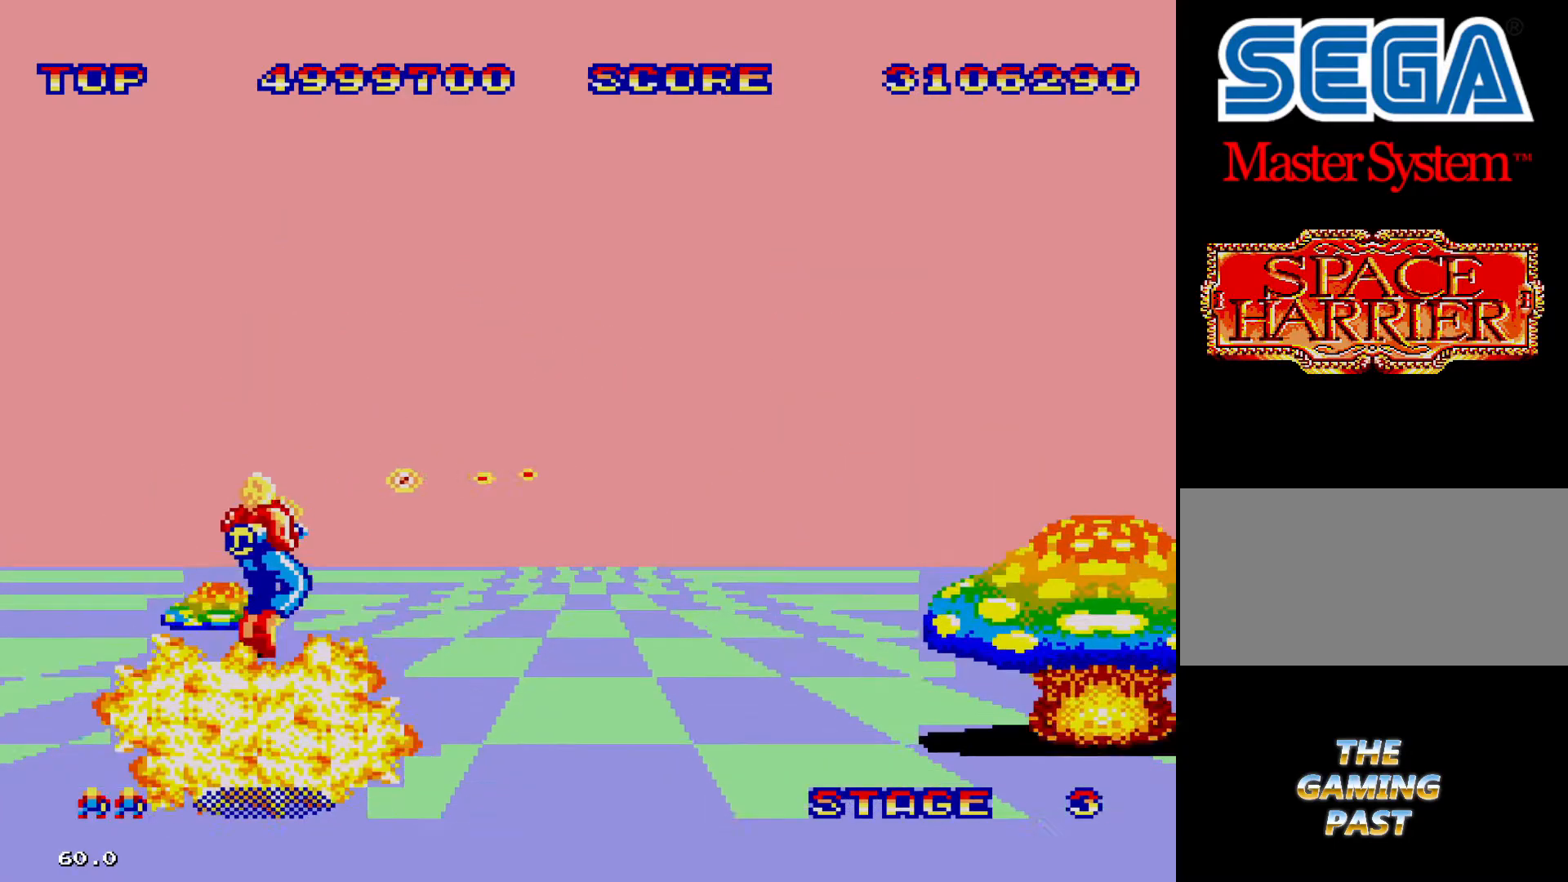
{"buttons": ["DPAD_RIGHT"], "events": []}
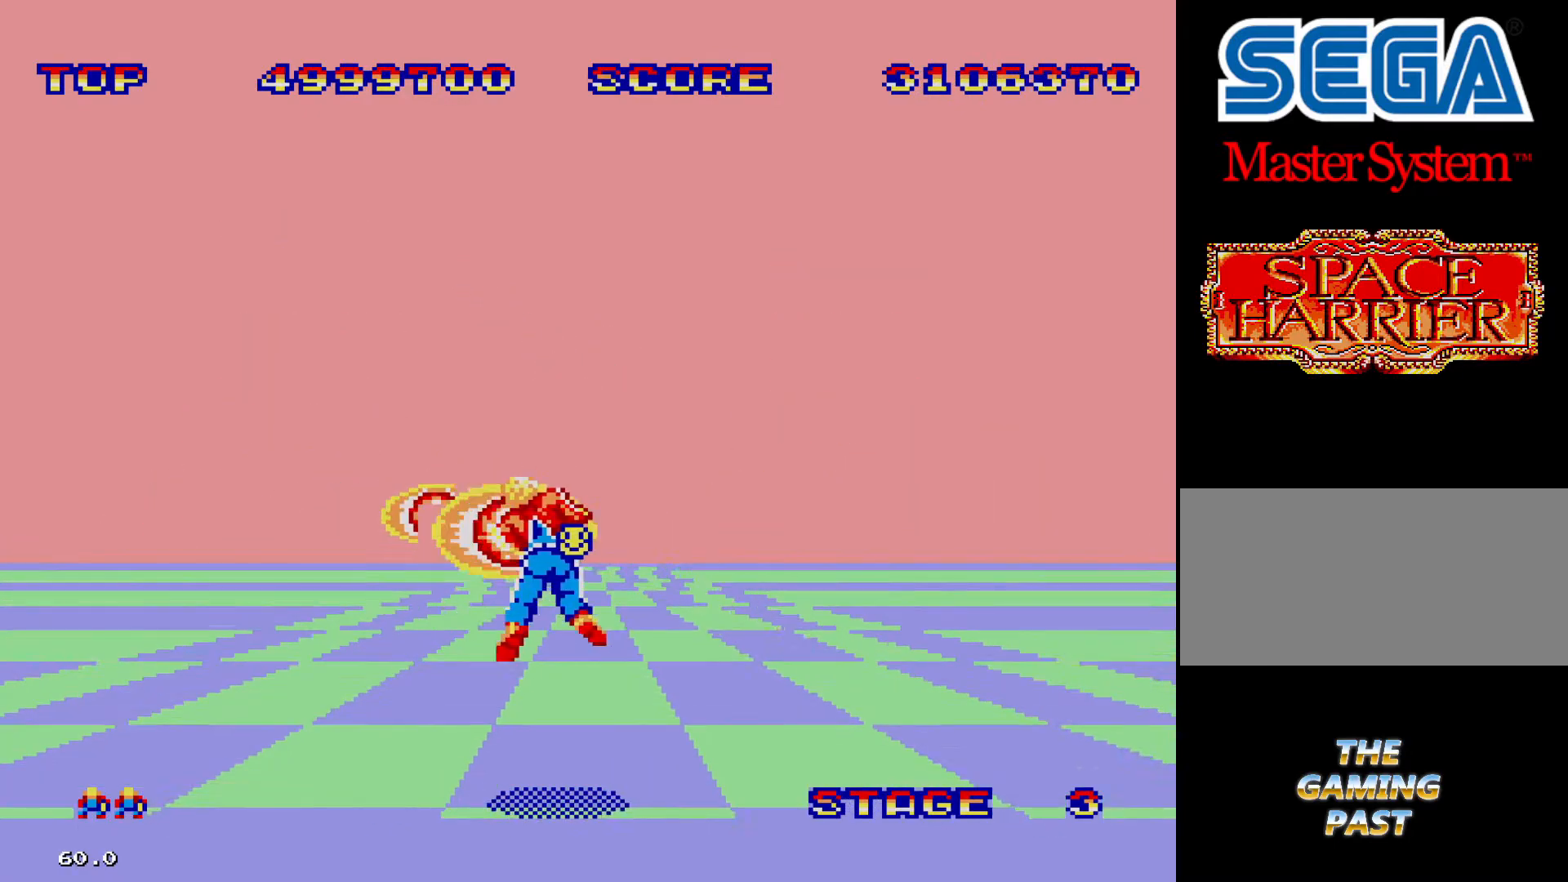
{"buttons": ["DPAD_LEFT"], "events": [[100, "DPAD_RIGHT", "up"], [200, "DPAD_RIGHT", "down"], [300, "DPAD_RIGHT", "up"], [366, "DPAD_LEFT", "down"]]}
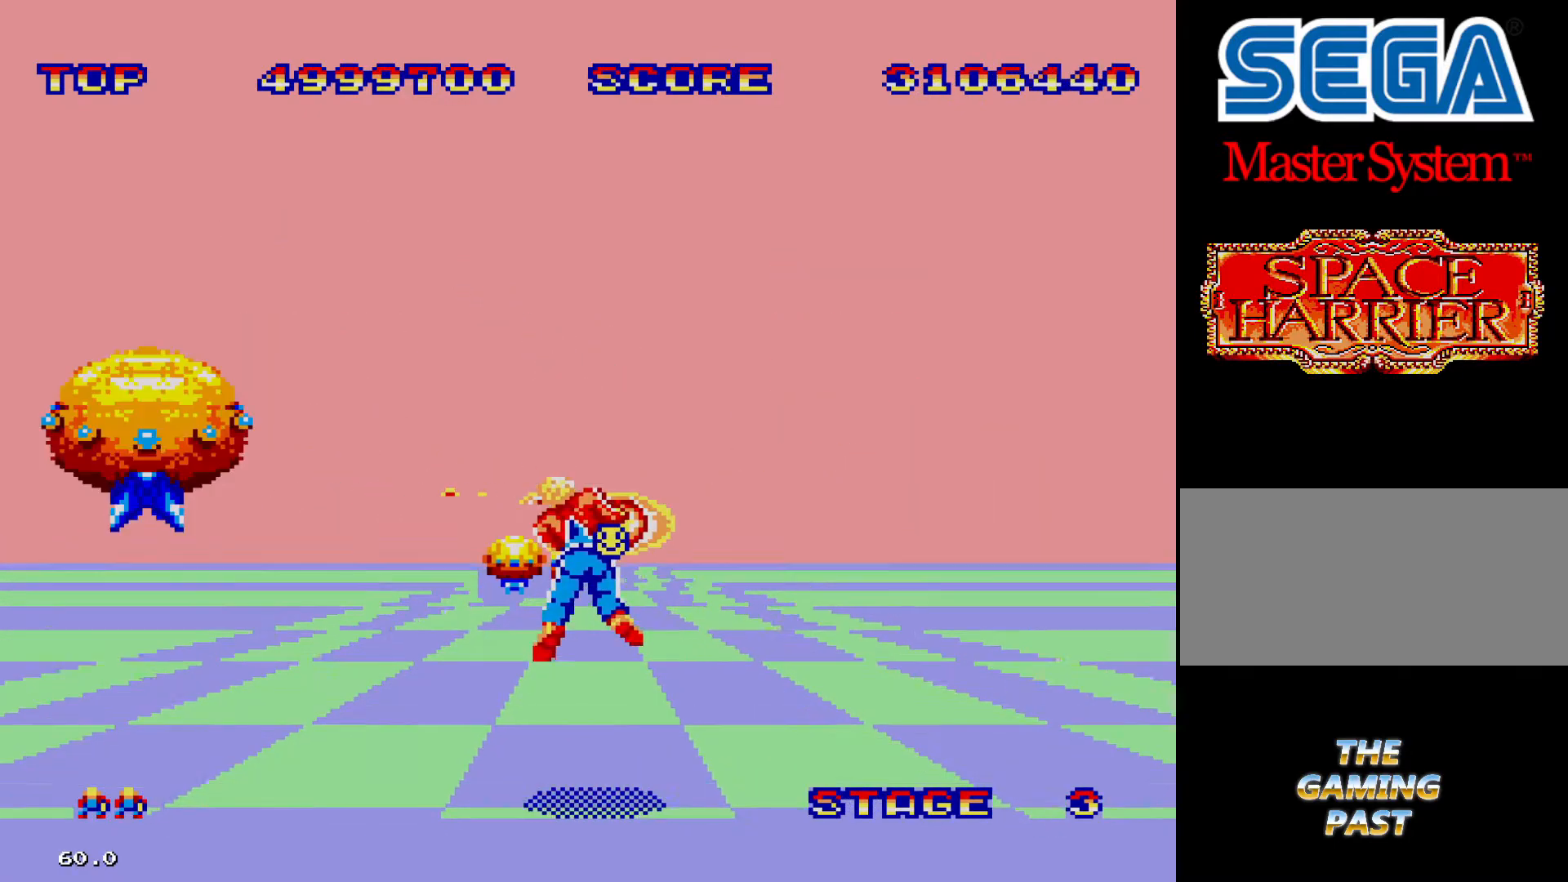
{"buttons": ["DPAD_RIGHT"], "events": [[66, "DPAD_LEFT", "up"], [133, "DPAD_RIGHT", "down"]]}
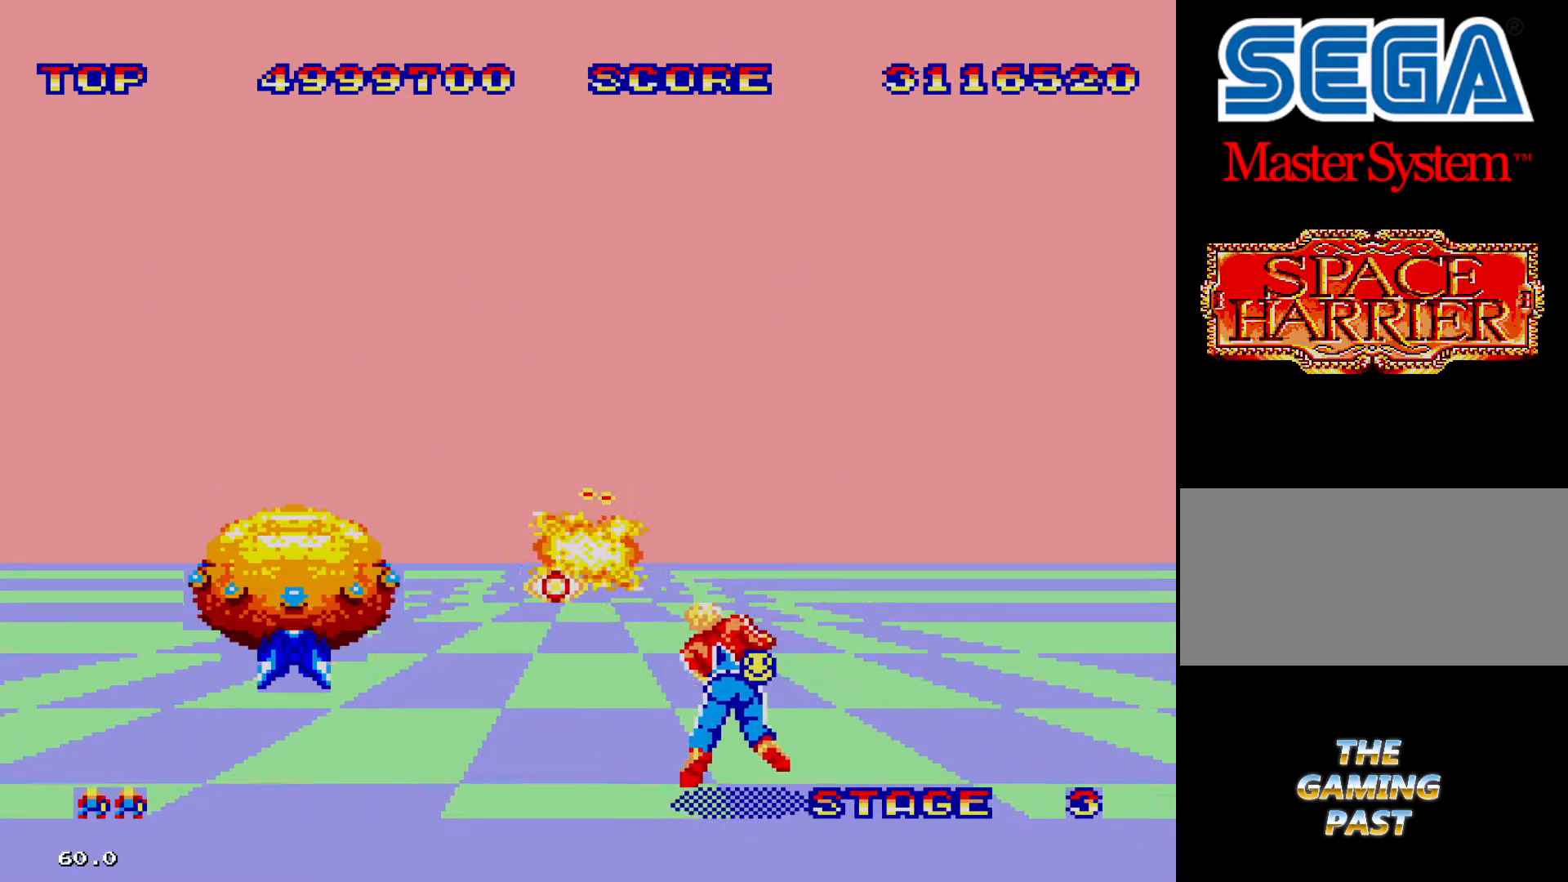
{"buttons": ["DPAD_LEFT"], "events": [[66, "DPAD_RIGHT", "up"], [133, "DPAD_LEFT", "down"]]}
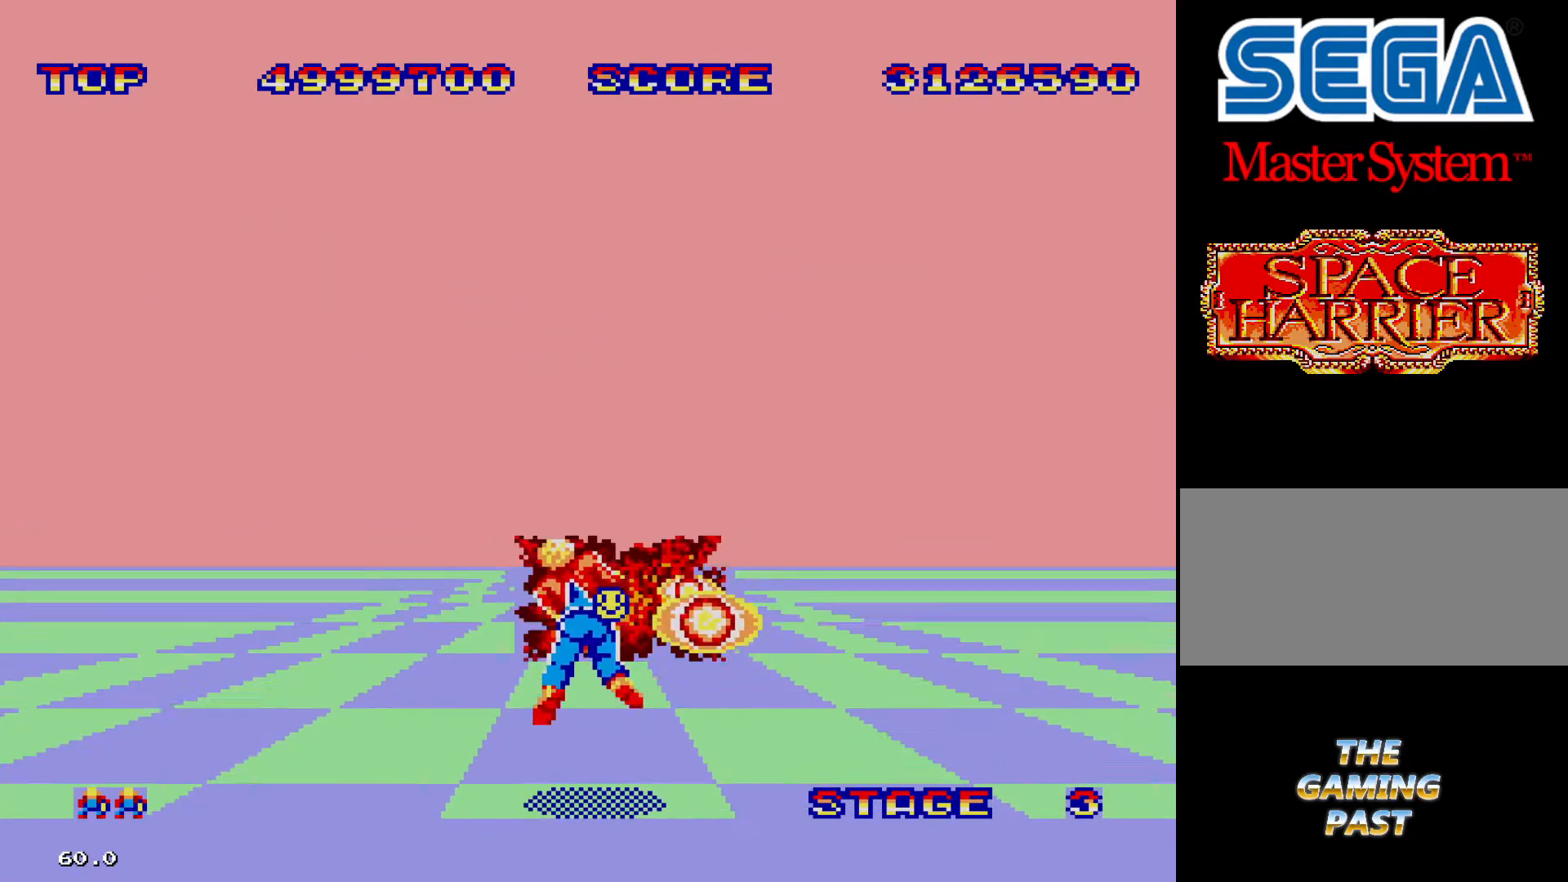
{"buttons": ["DPAD_RIGHT"], "events": [[100, "DPAD_LEFT", "up"], [233, "DPAD_RIGHT", "down"]]}
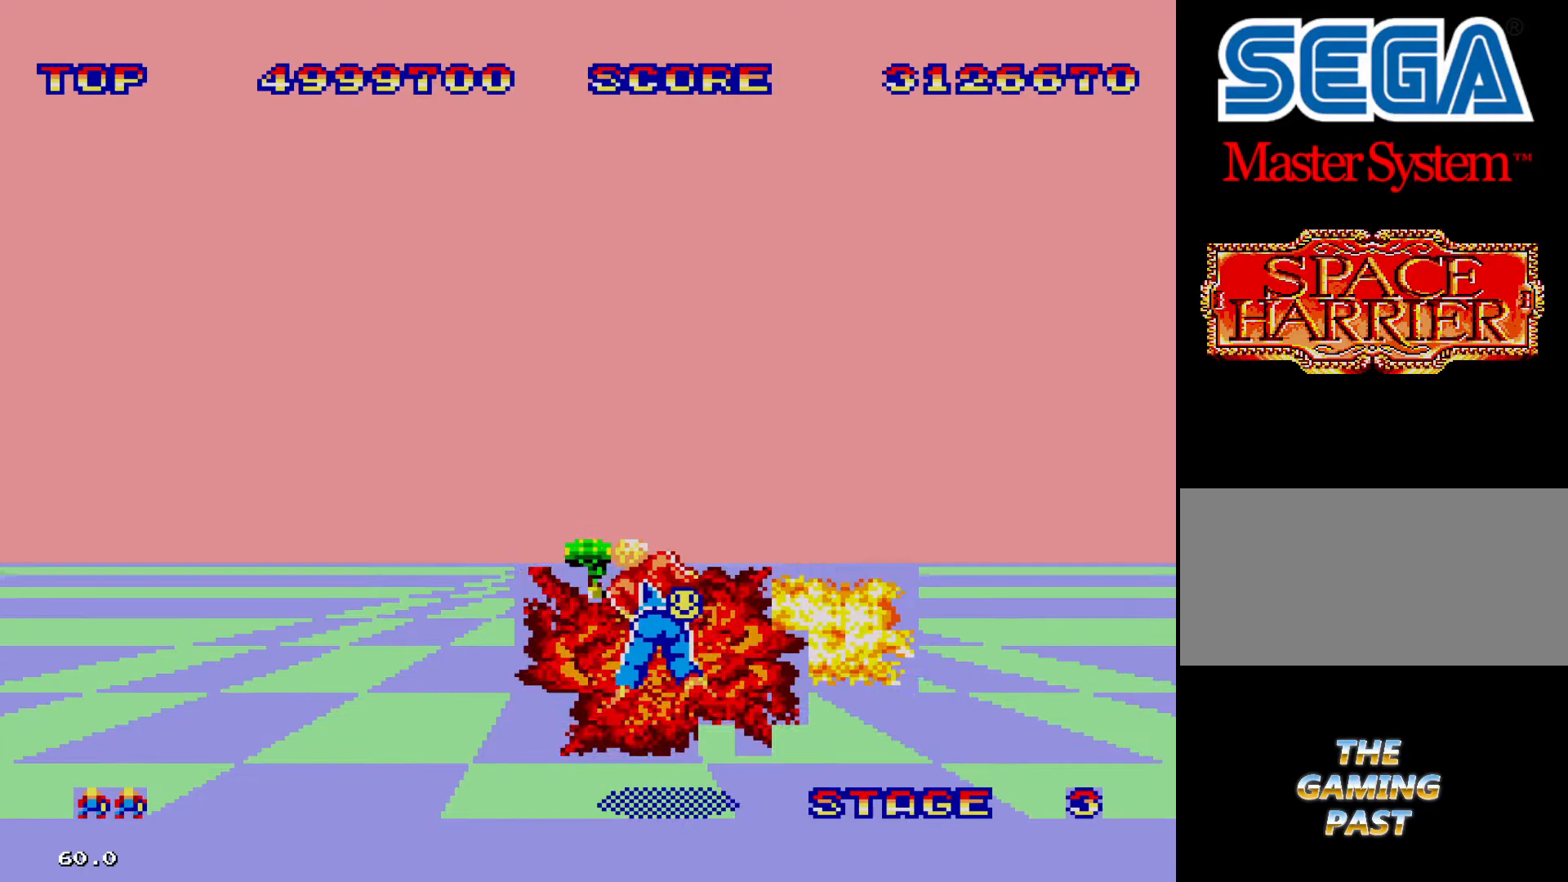
{"buttons": ["DPAD_LEFT"], "events": [[66, "DPAD_RIGHT", "up"], [166, "DPAD_LEFT", "down"]]}
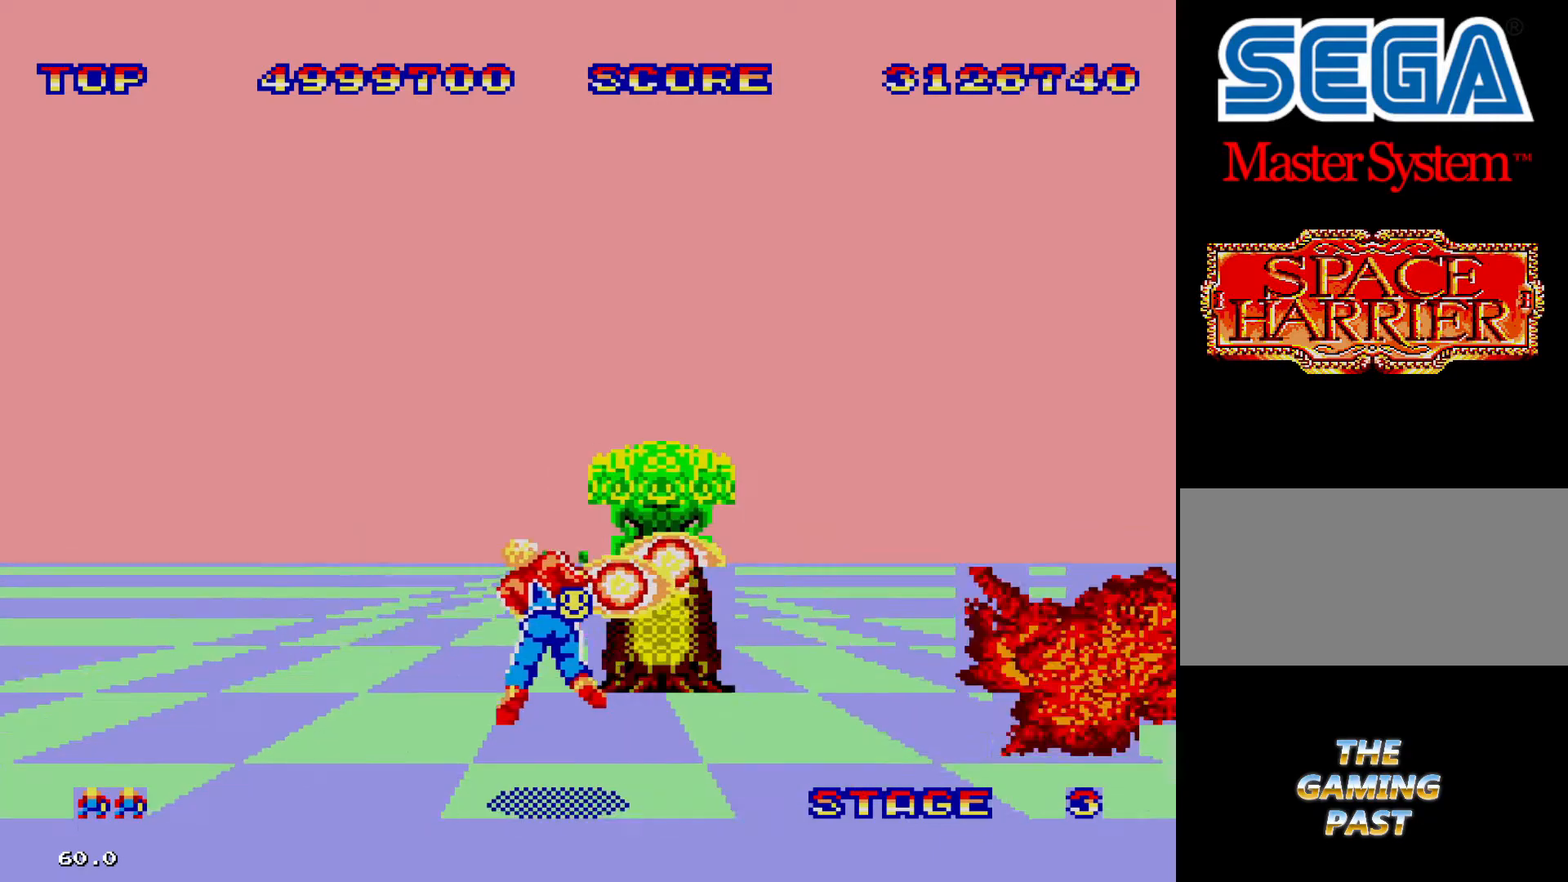
{"buttons": [], "events": [[266, "DPAD_LEFT", "up"]]}
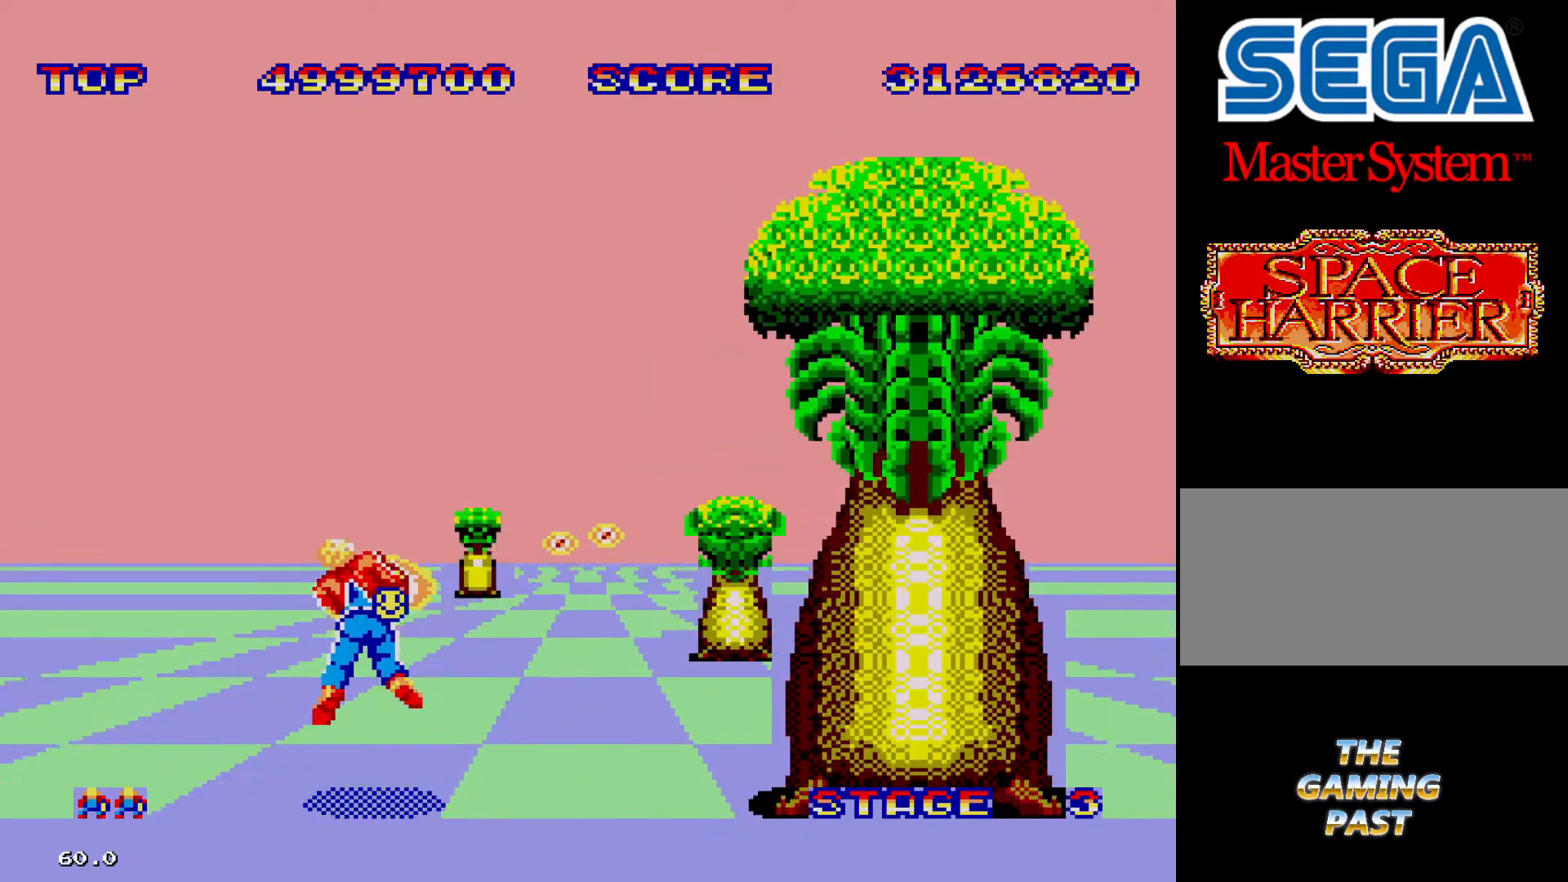
{"buttons": [], "events": [[166, "DPAD_RIGHT", "down"], [400, "DPAD_RIGHT", "up"]]}
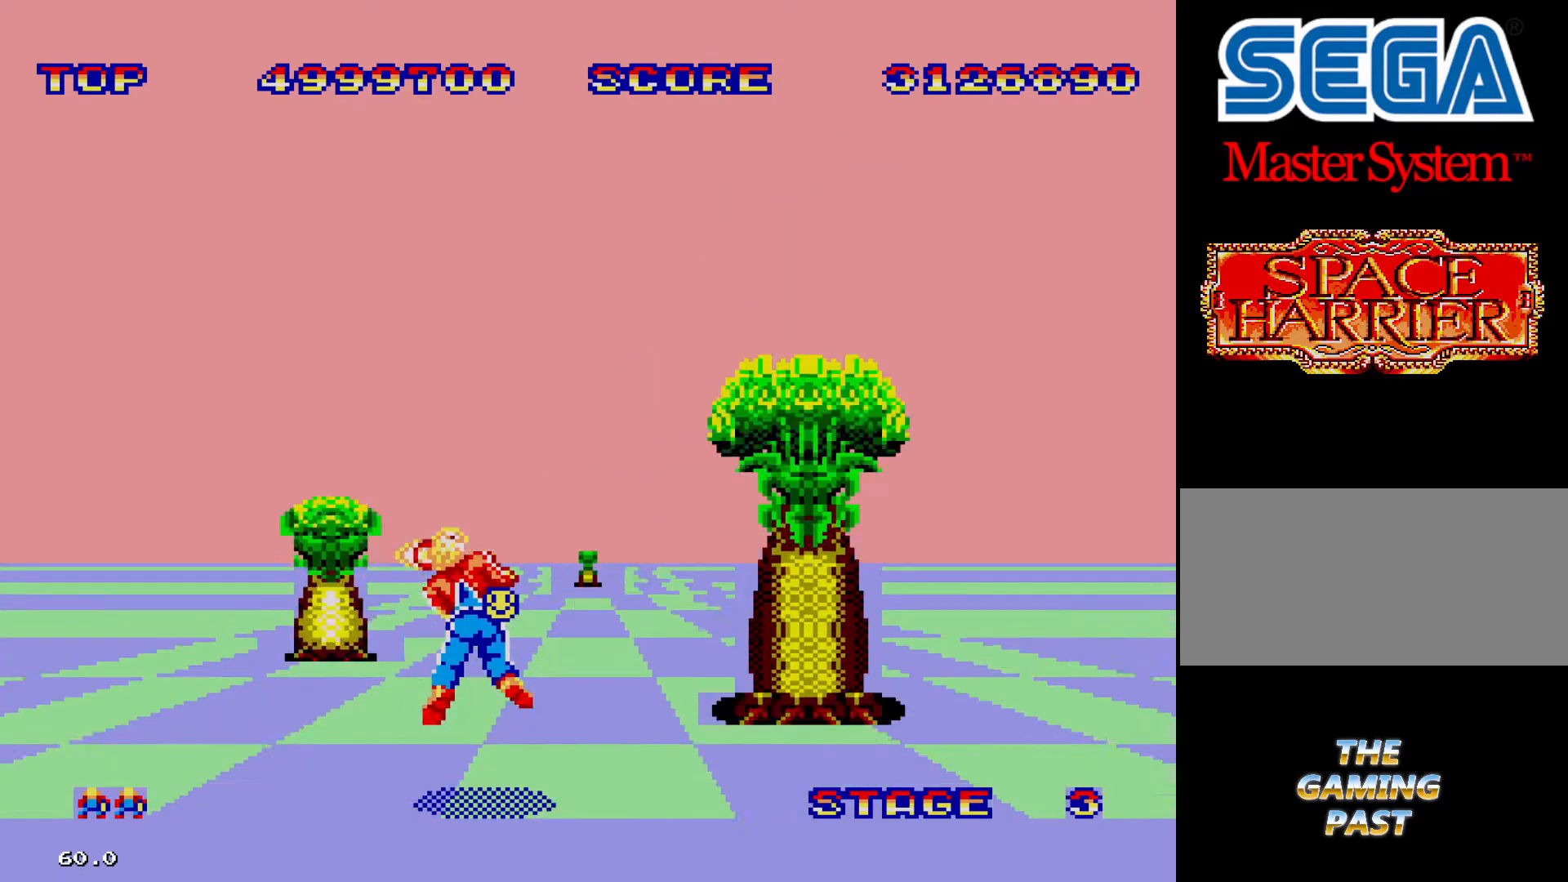
{"buttons": [], "events": []}
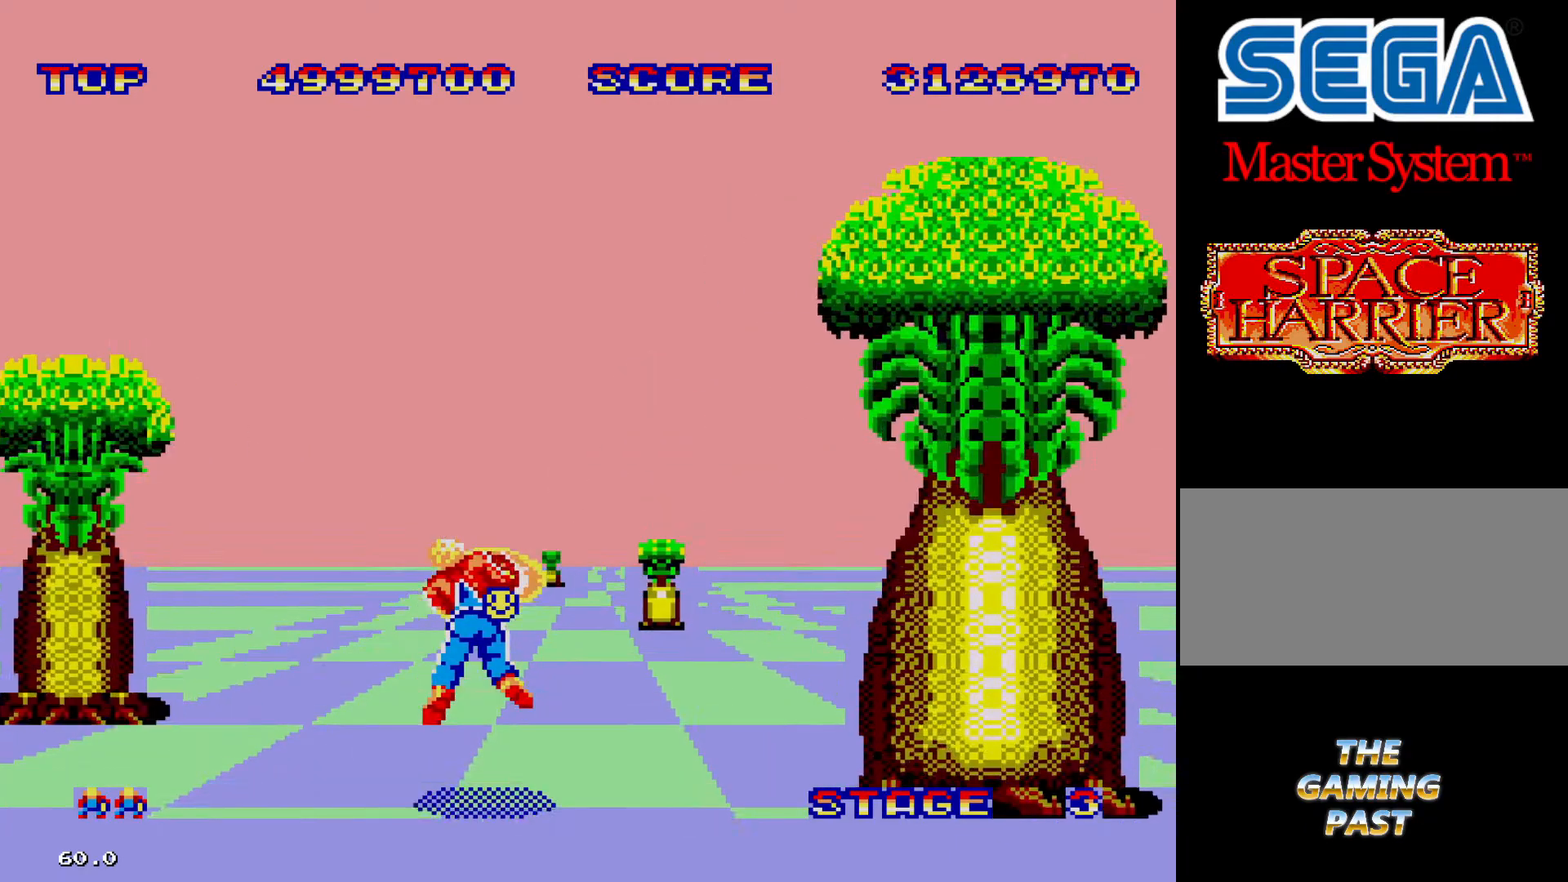
{"buttons": ["DPAD_LEFT"], "events": [[300, "DPAD_LEFT", "down"]]}
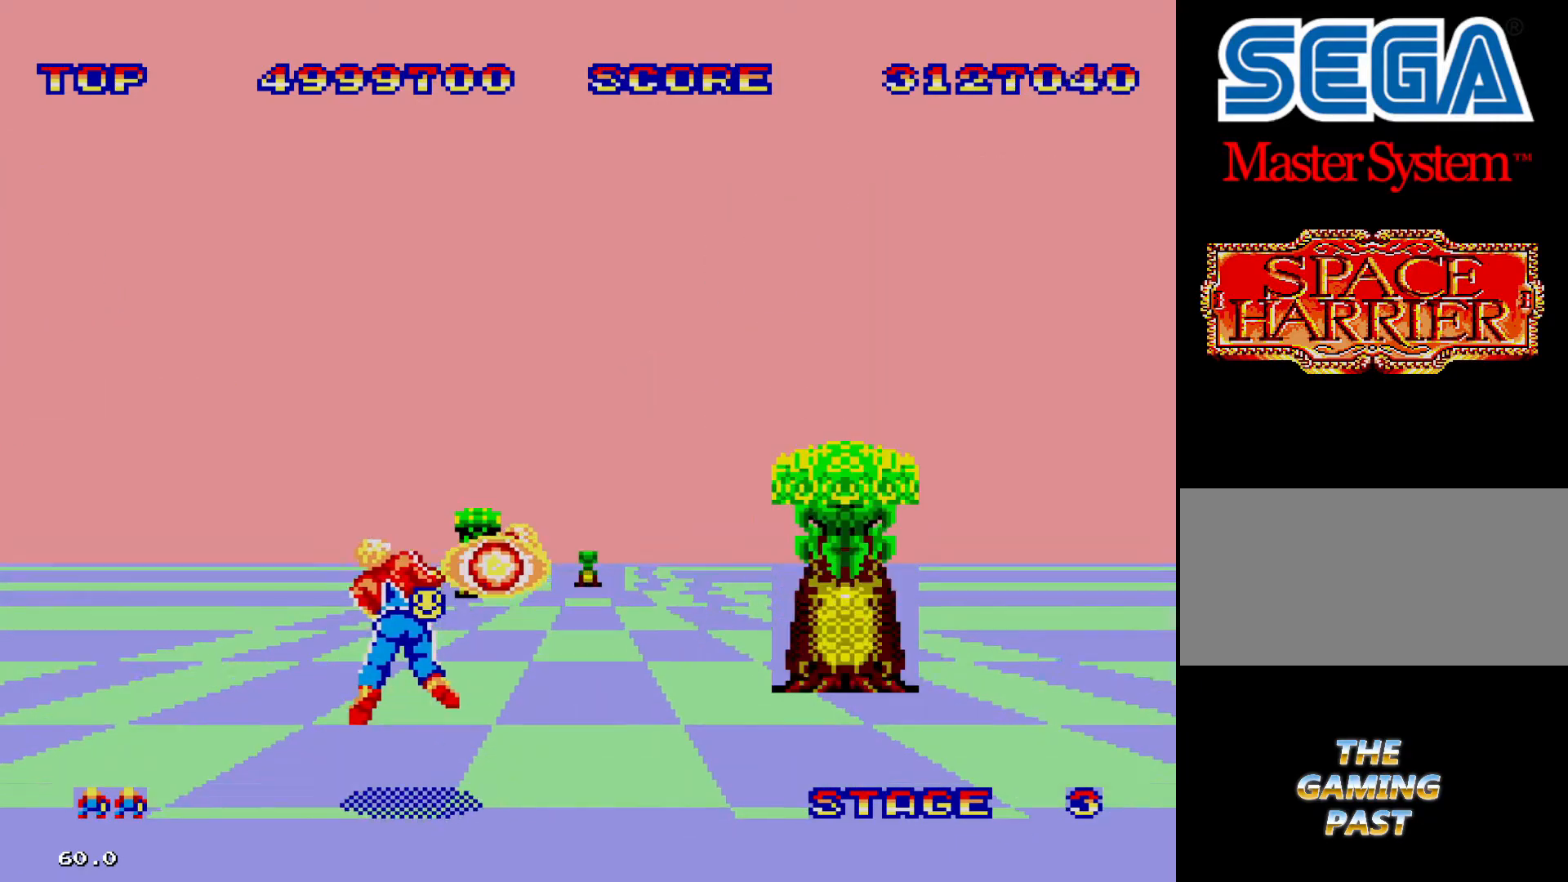
{"buttons": ["DPAD_RIGHT"], "events": [[133, "DPAD_LEFT", "up"], [433, "DPAD_RIGHT", "down"]]}
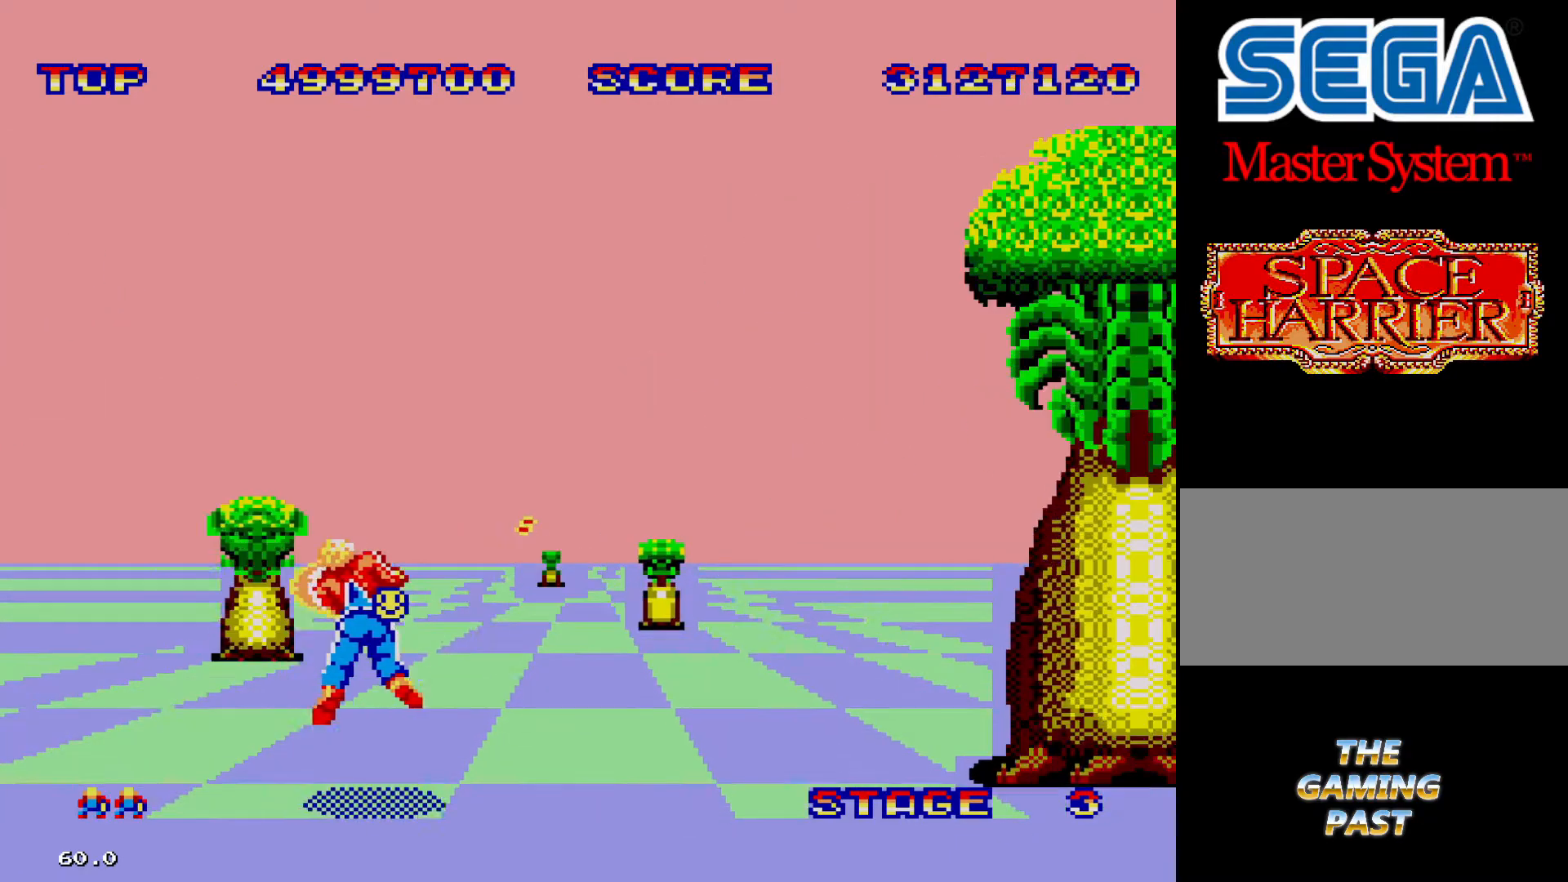
{"buttons": [], "events": [[100, "DPAD_RIGHT", "up"]]}
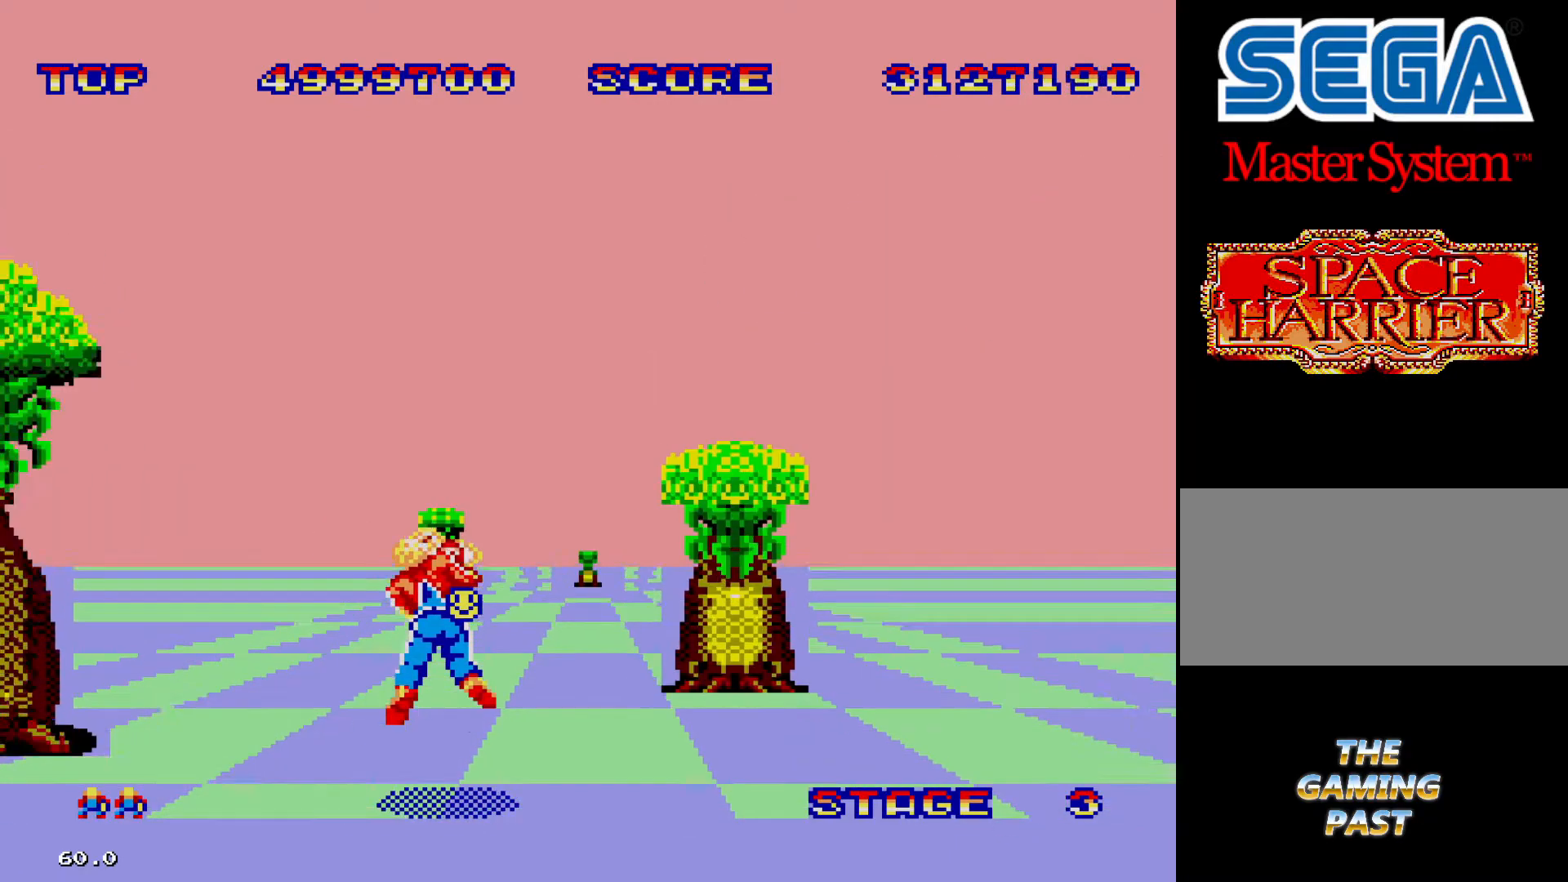
{"buttons": [], "events": []}
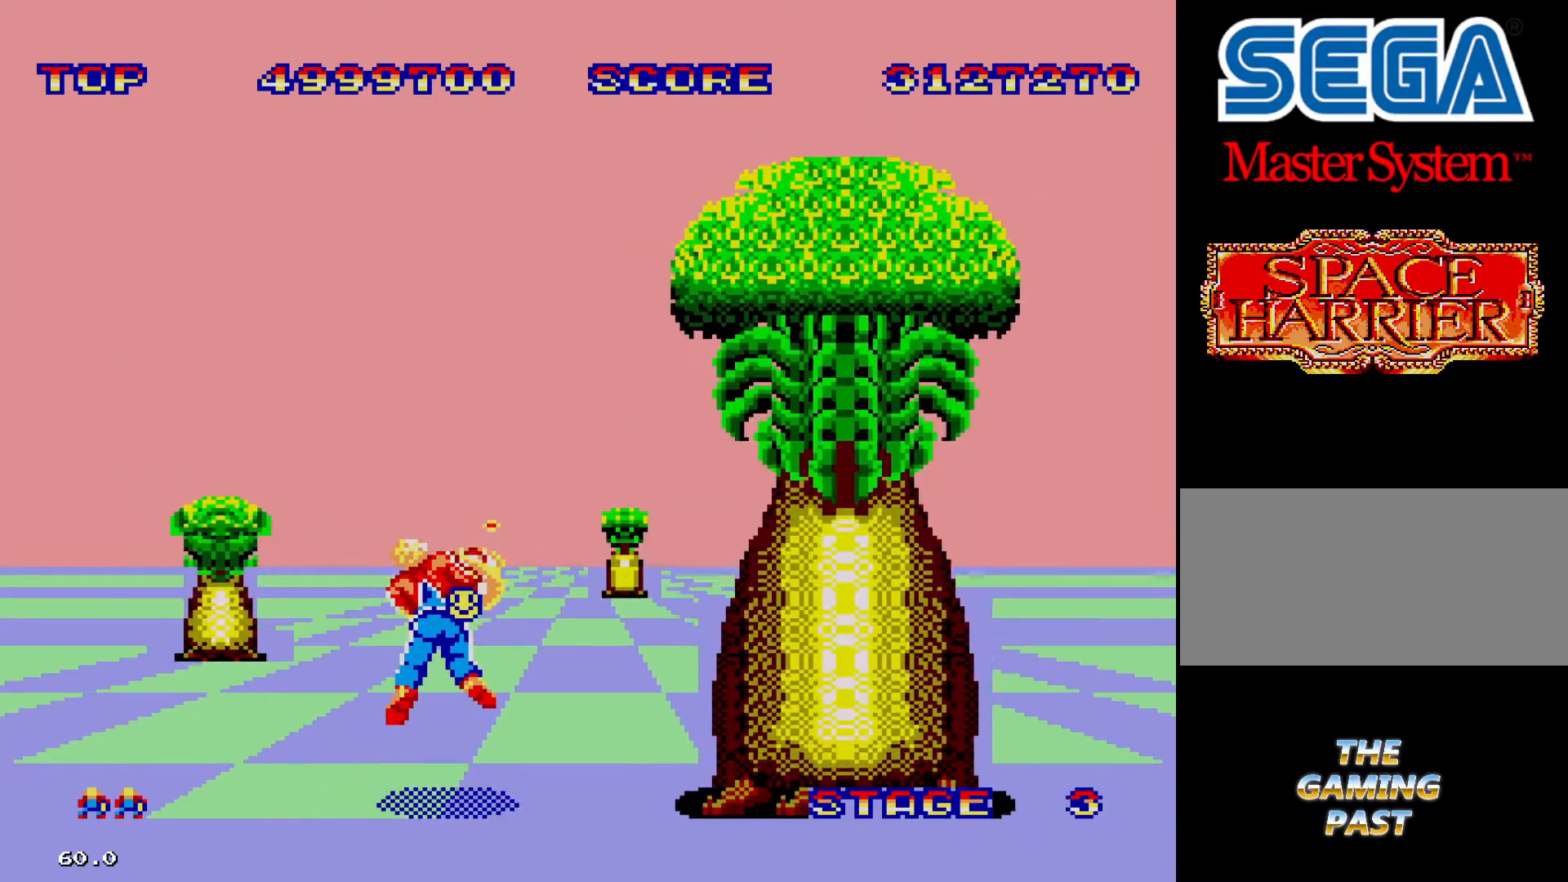
{"buttons": [], "events": [[333, "DPAD_LEFT", "down"], [500, "DPAD_LEFT", "up"]]}
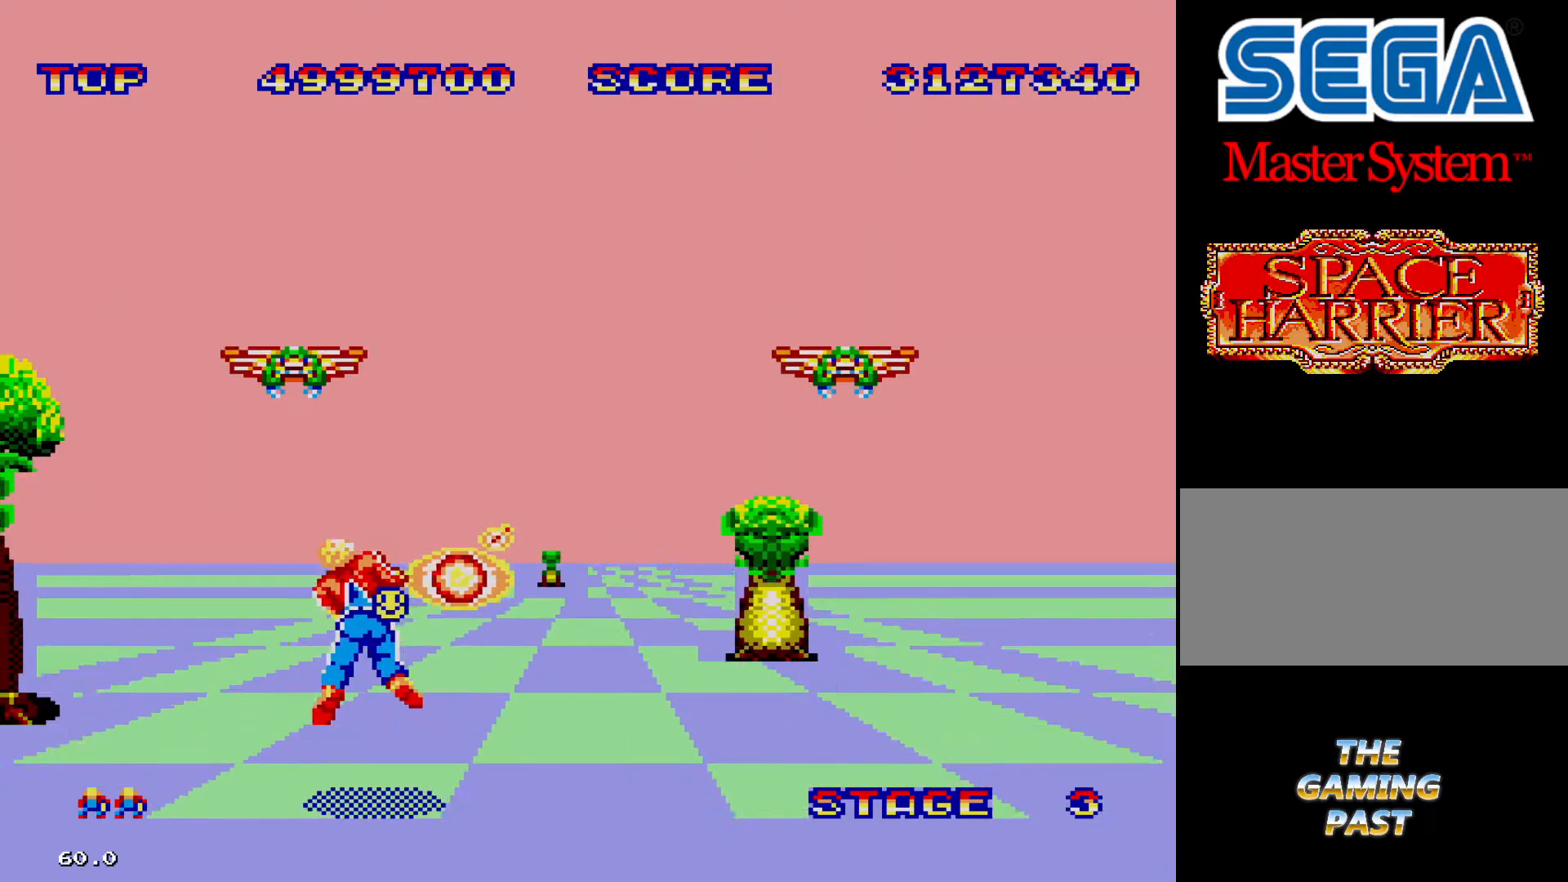
{"buttons": [], "events": [[66, "DPAD_LEFT", "down"], [400, "DPAD_LEFT", "up"]]}
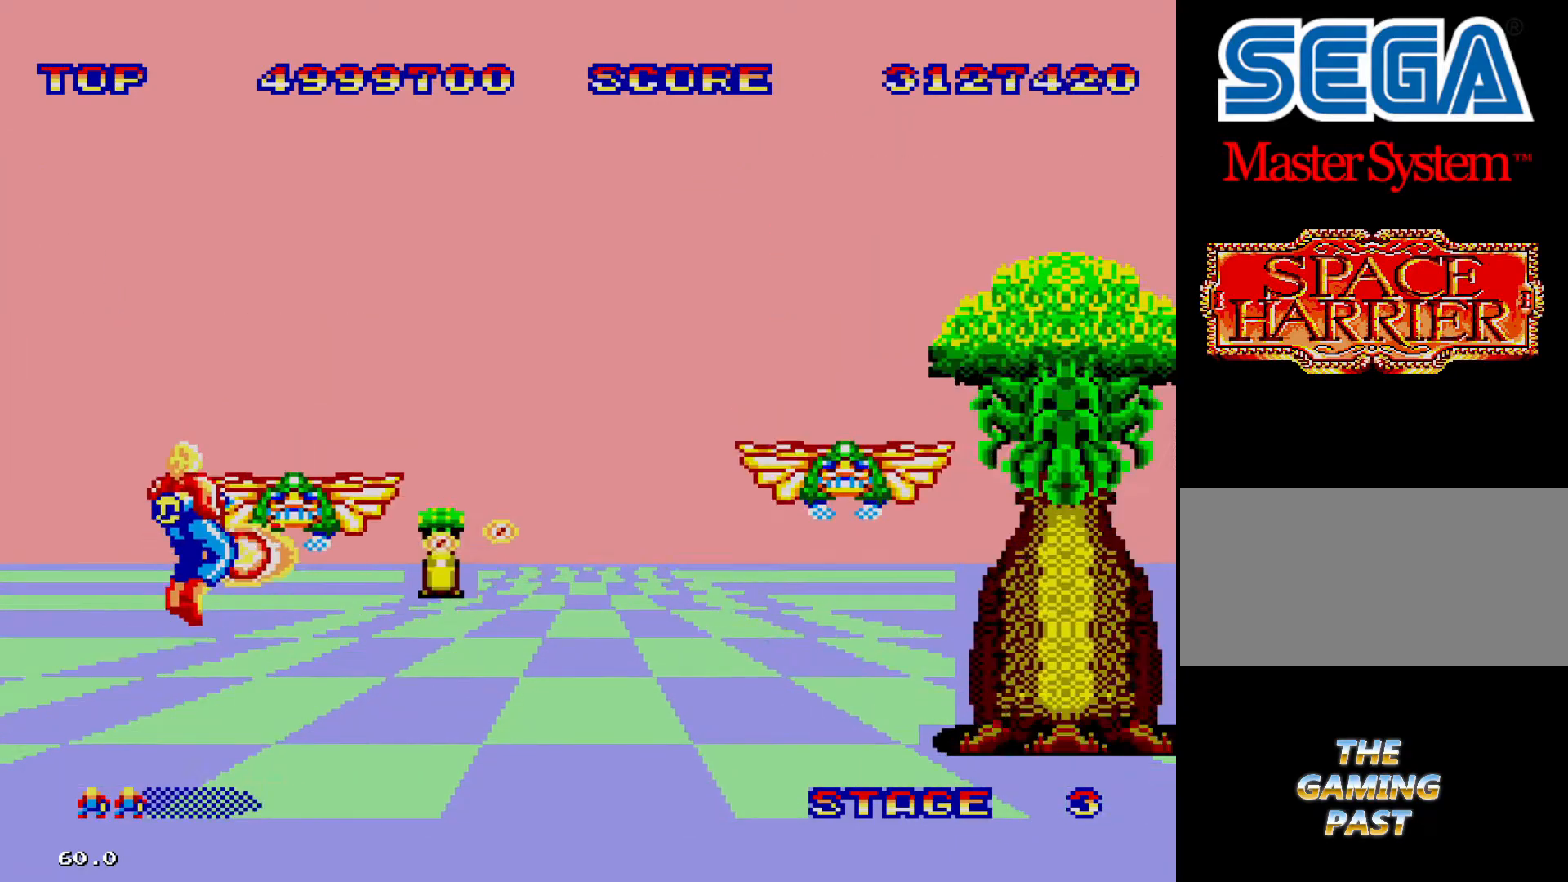
{"buttons": ["DPAD_RIGHT"], "events": [[266, "DPAD_RIGHT", "down"]]}
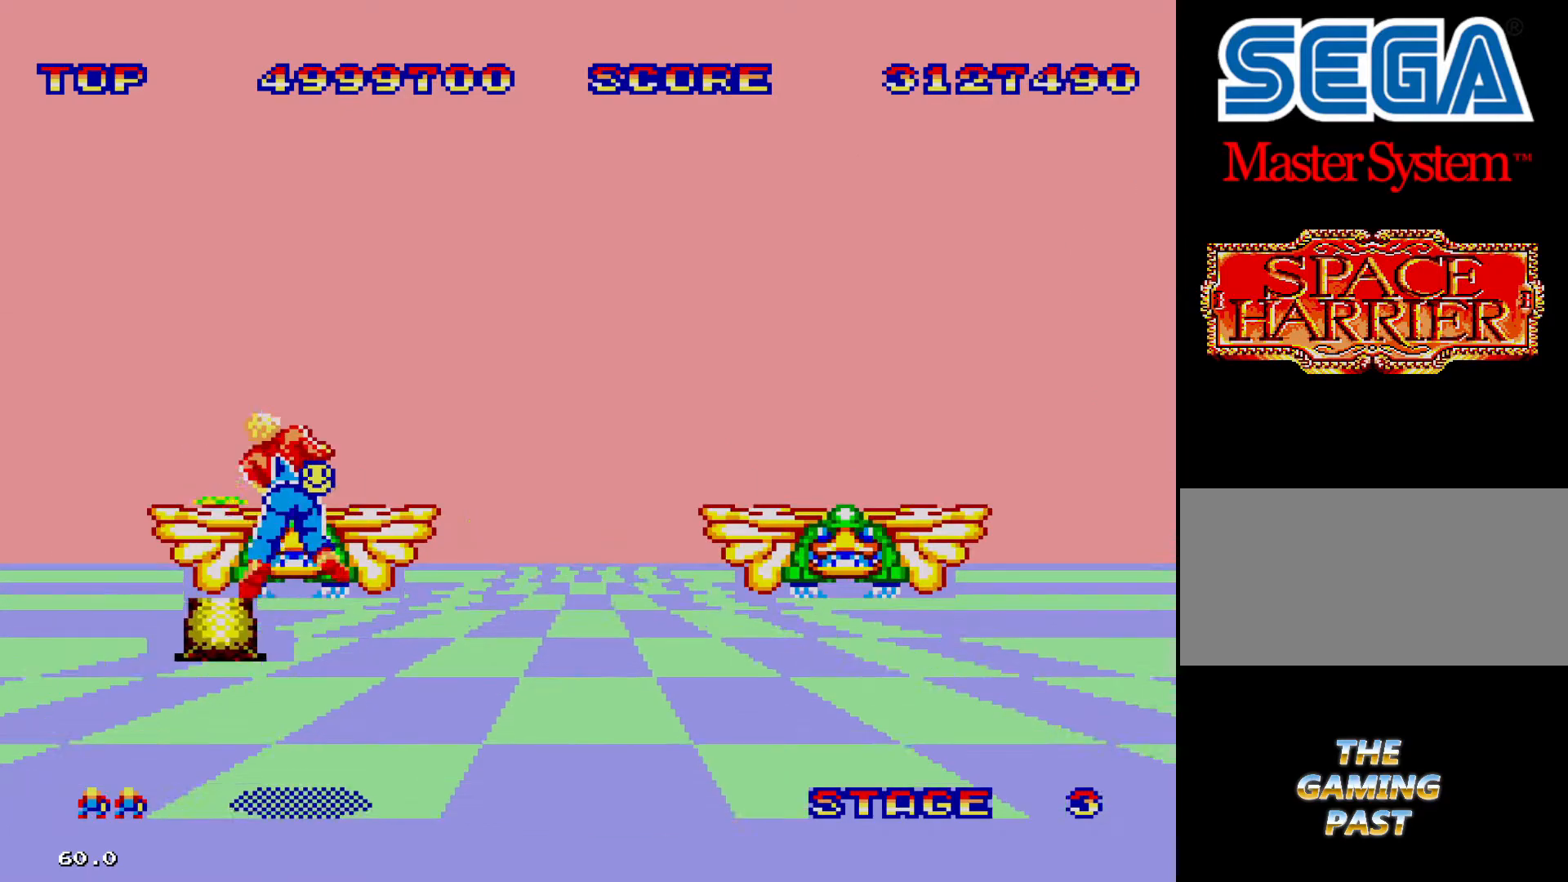
{"buttons": ["DPAD_RIGHT"], "events": []}
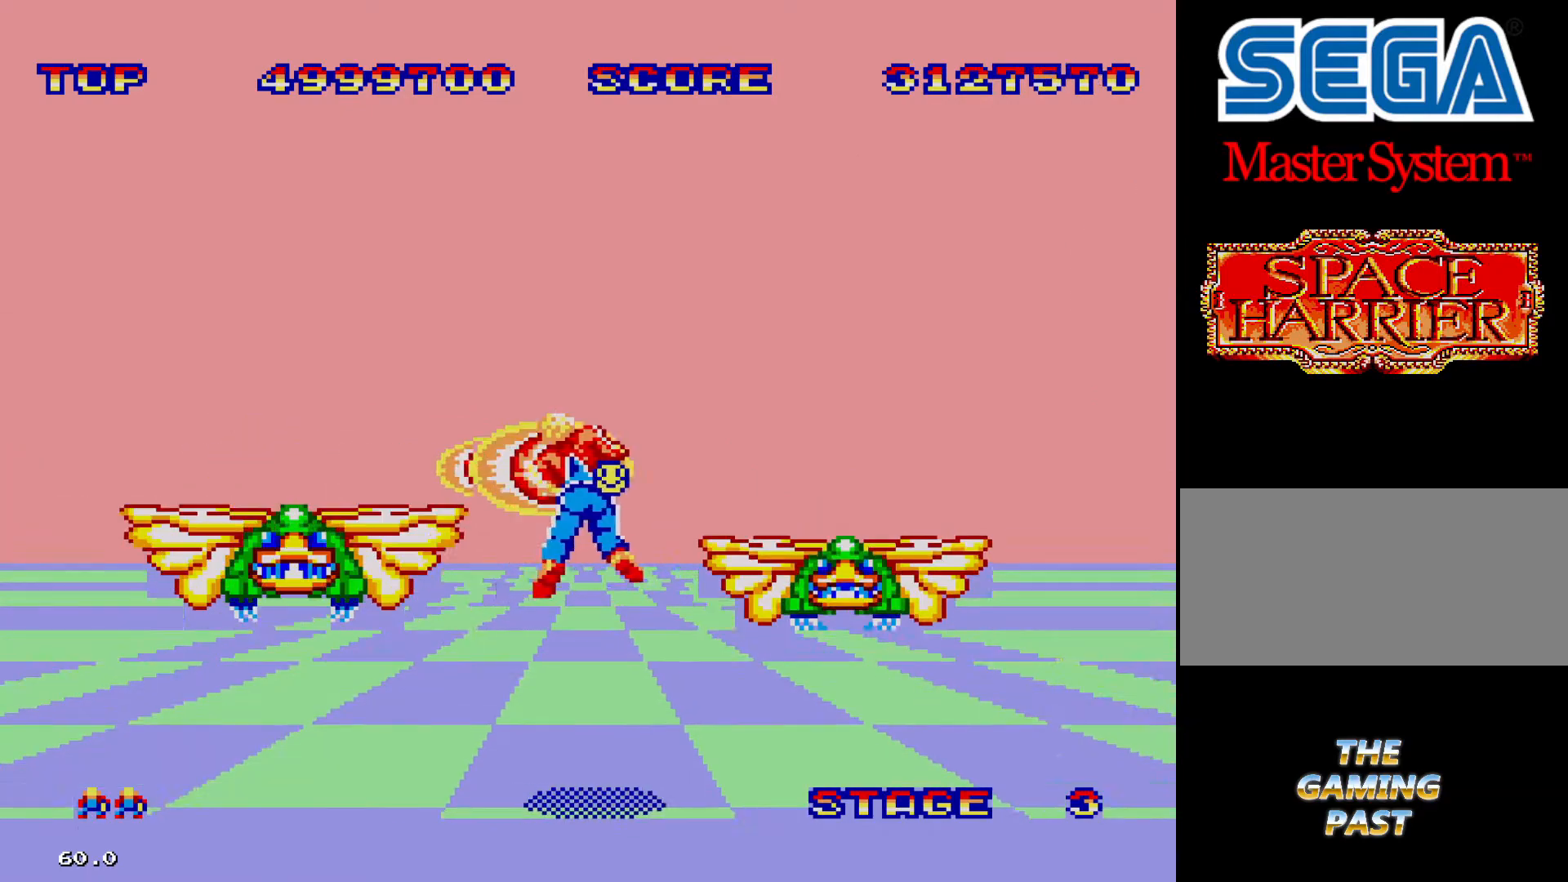
{"buttons": [], "events": [[433, "DPAD_RIGHT", "up"]]}
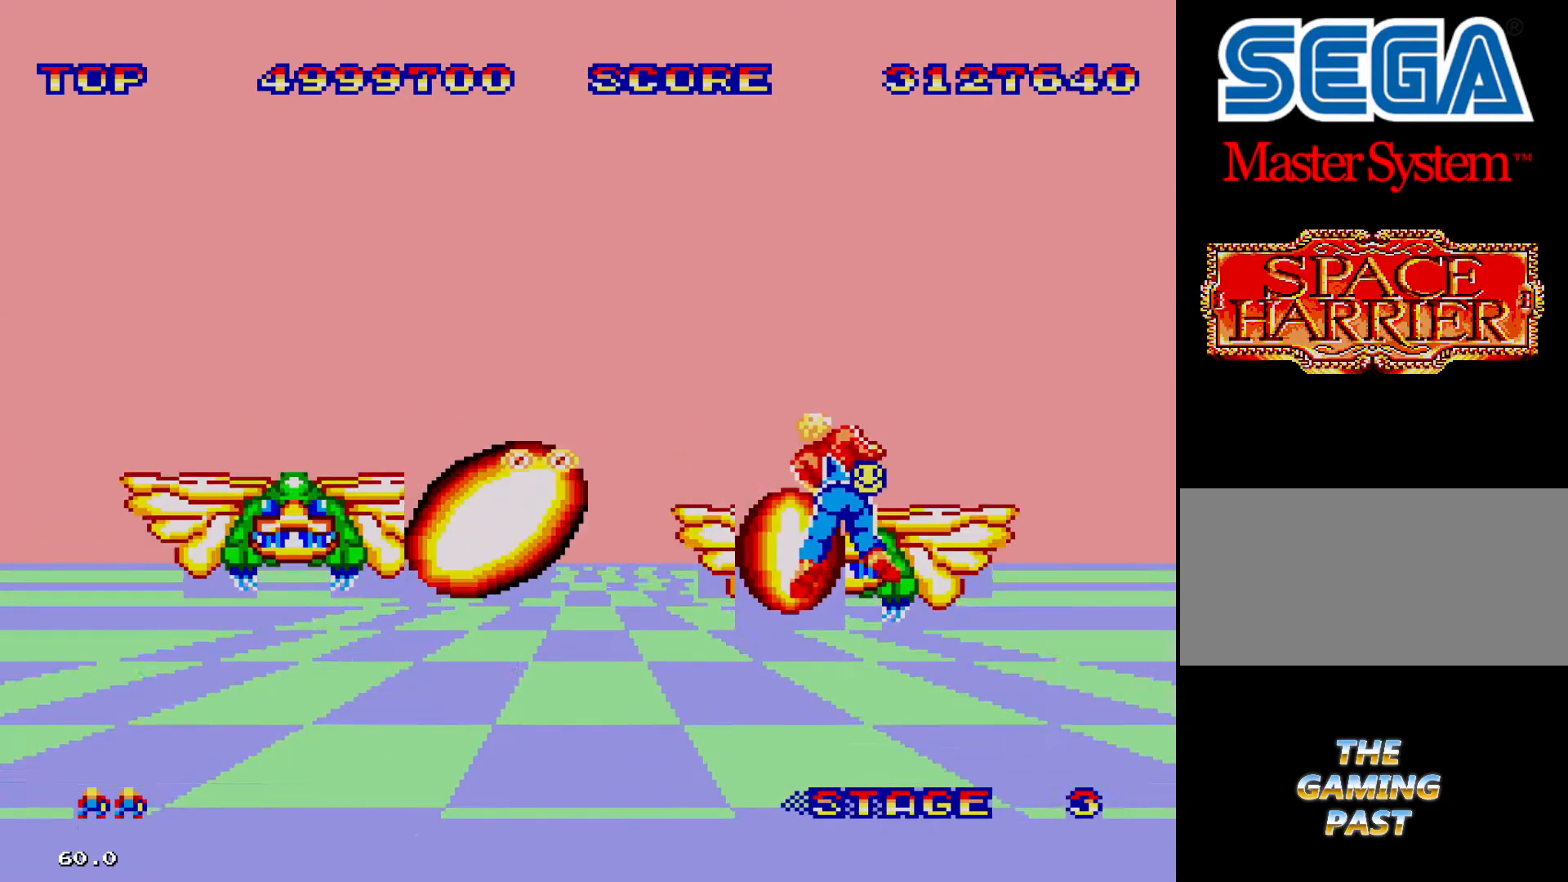
{"buttons": [], "events": []}
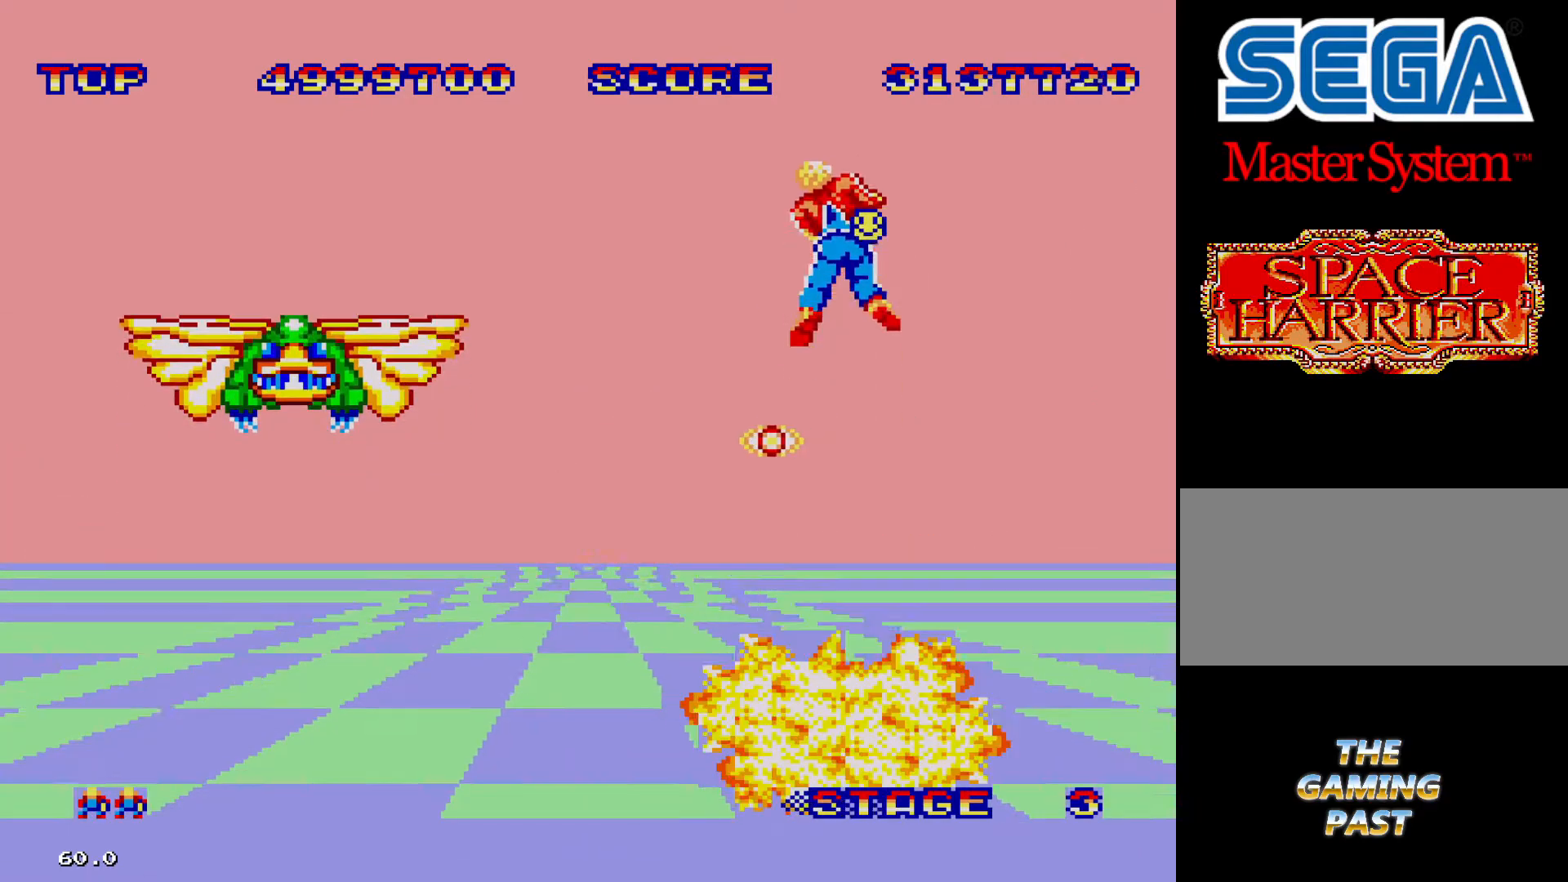
{"buttons": ["DPAD_LEFT"], "events": [[166, "DPAD_LEFT", "down"]]}
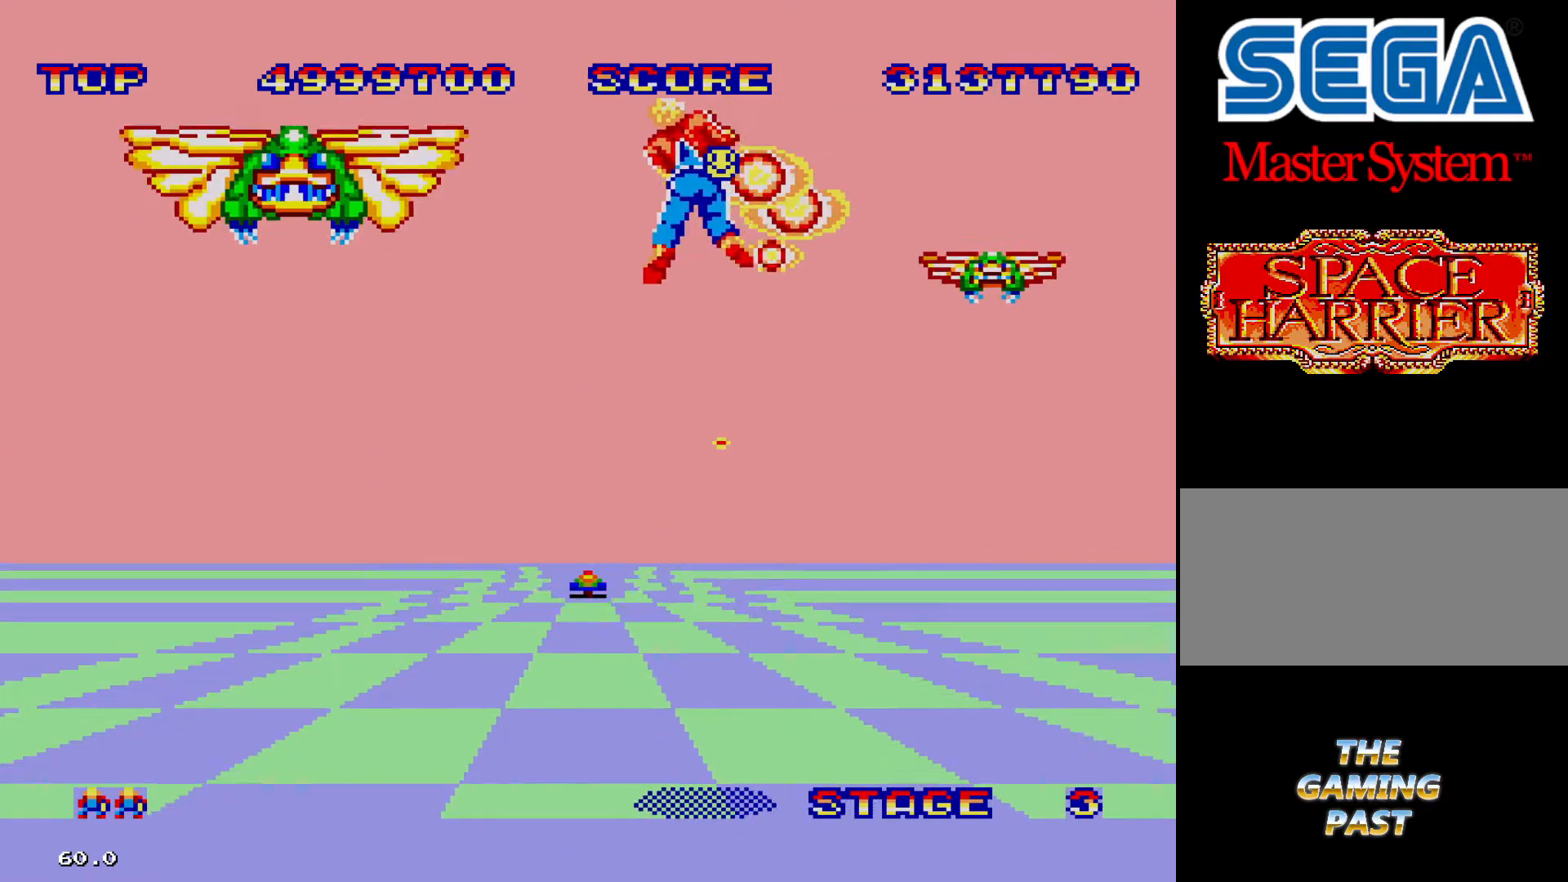
{"buttons": ["DPAD_RIGHT"], "events": [[400, "DPAD_LEFT", "up"], [466, "DPAD_RIGHT", "down"]]}